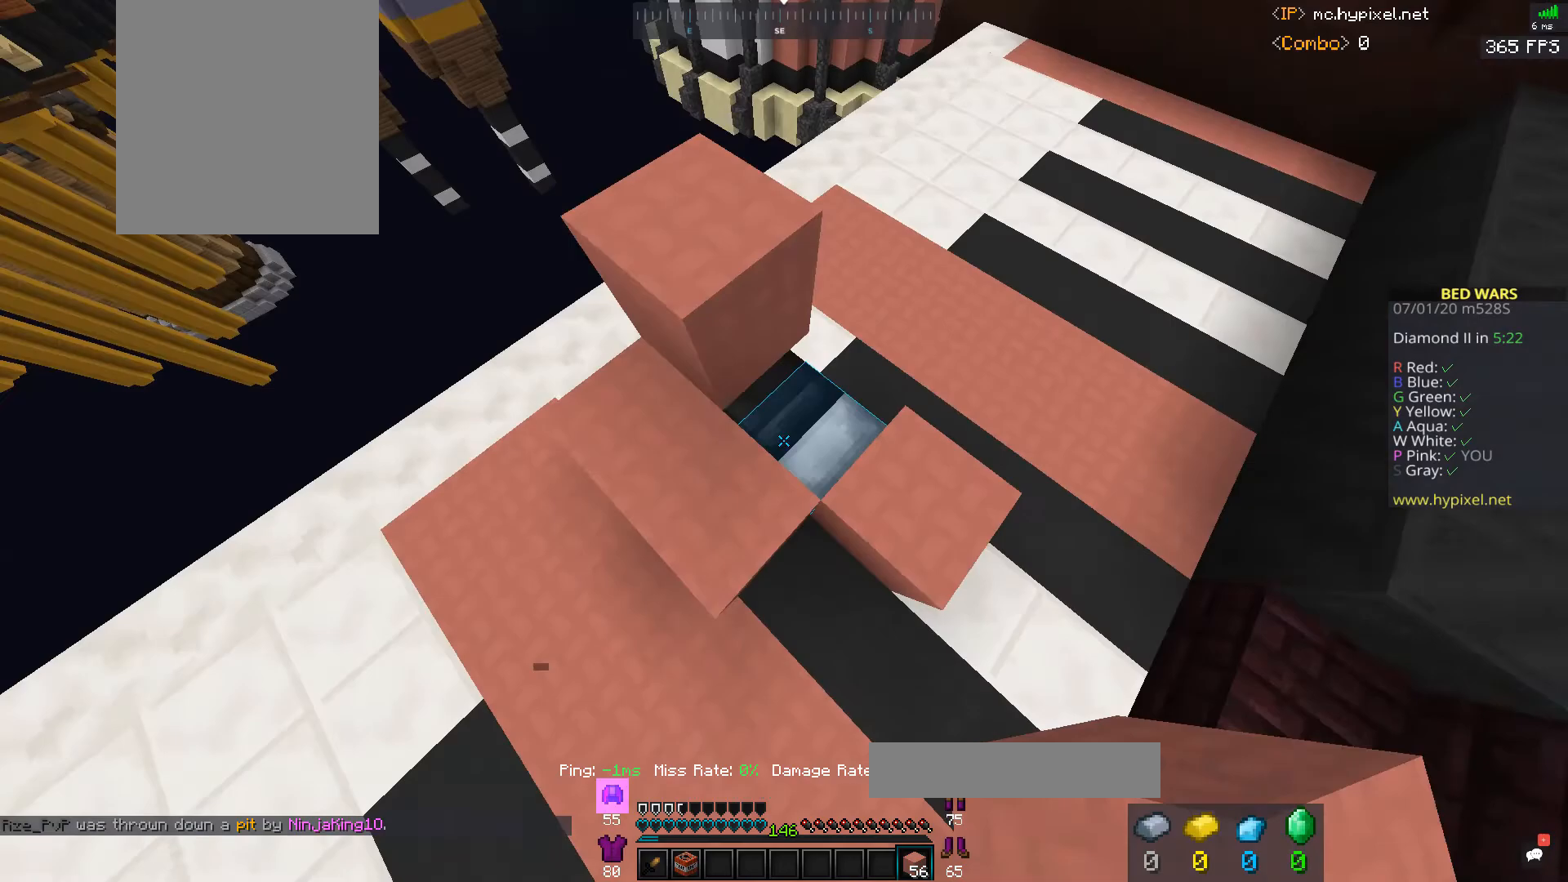
Gameplay with keyboard and mouse; each line is a JSON object with the keys and mouse buttons held at the frame after it. "events" lists presses ("down") and releases ("up") of "a", "d", "s", "space", "w", "mouse_left" and "mouse_right" between this image and that frame as [ms after this image, input, new state], when the widget could be followed in between. "mouse_left", "mouse_right" = the "left", "right" buttons of the "mouse" list. No other keys are recorded. Fast repeated clicks can show as one long hold. Mouse movement is not recorded.
{"keys": ["w"], "mouse": [], "events": [[33, "a", "up"], [67, "w", "down"], [133, "mouse_right", "down"], [200, "space", "up"], [267, "d", "down"], [300, "mouse_right", "up"], [467, "d", "up"]]}
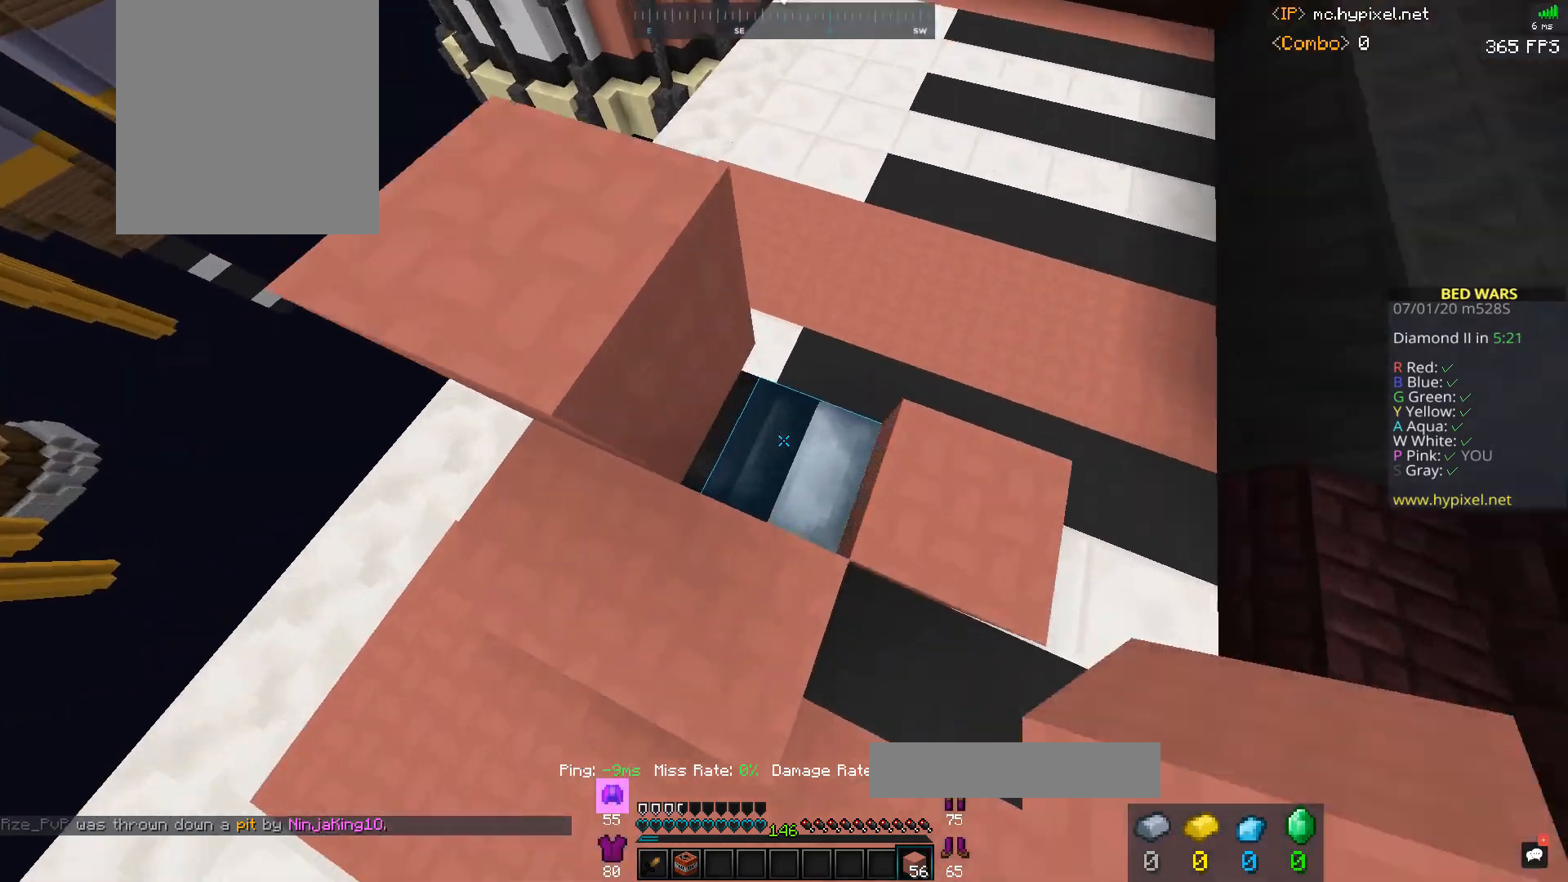
{"keys": ["w"], "mouse": [], "events": [[100, "space", "down"], [167, "w", "up"], [367, "mouse_right", "down"], [367, "w", "down"], [433, "mouse_right", "up"], [467, "space", "up"]]}
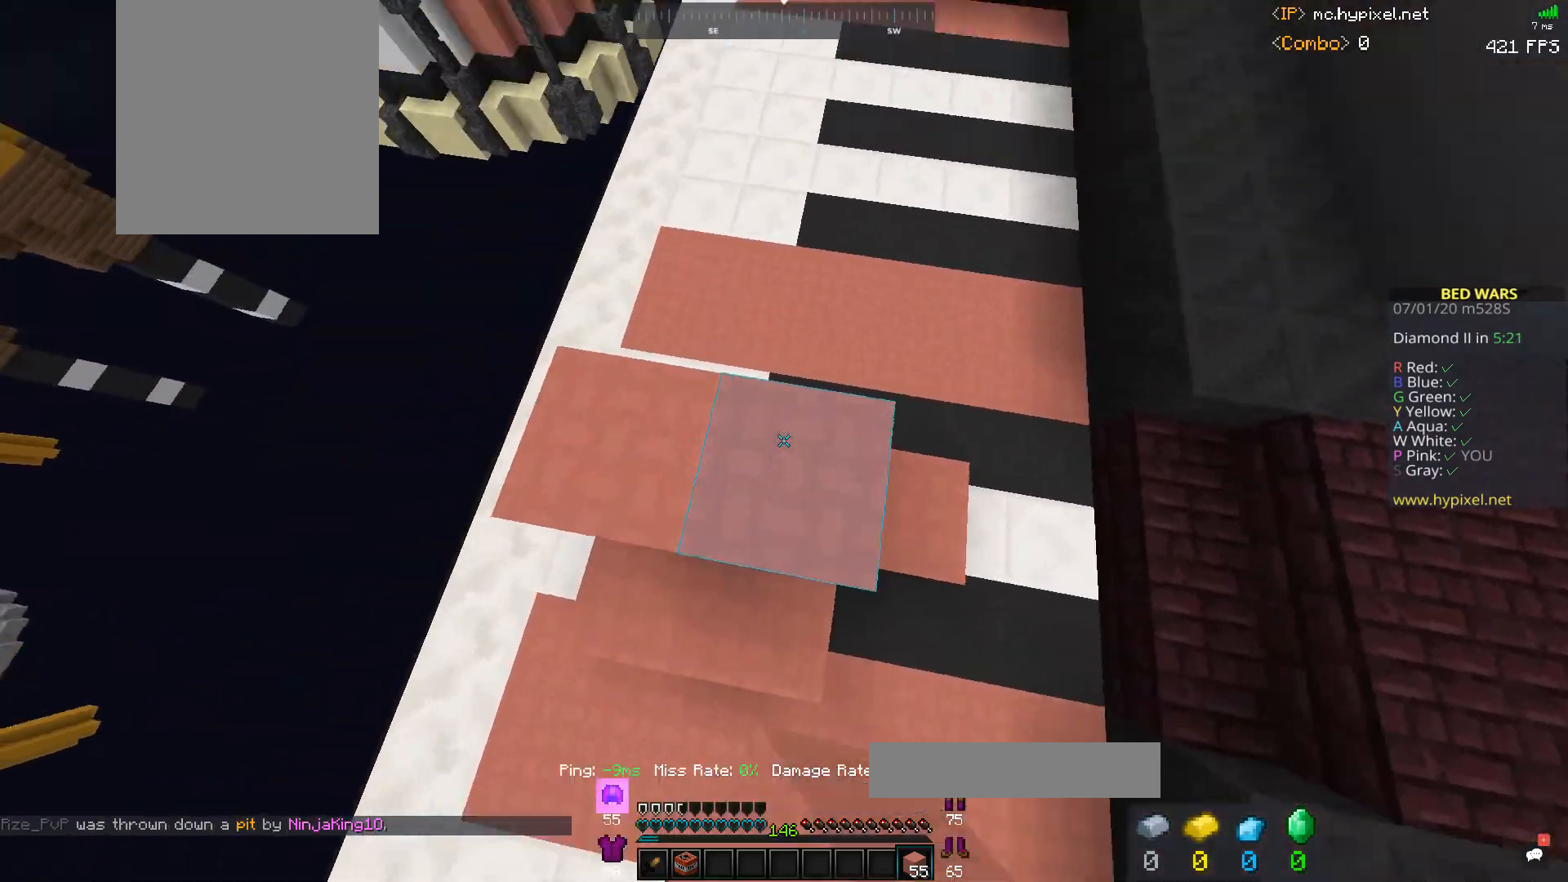
{"keys": ["a", "w"], "mouse": [], "events": [[200, "a", "down"], [300, "mouse_right", "down"], [500, "mouse_right", "up"]]}
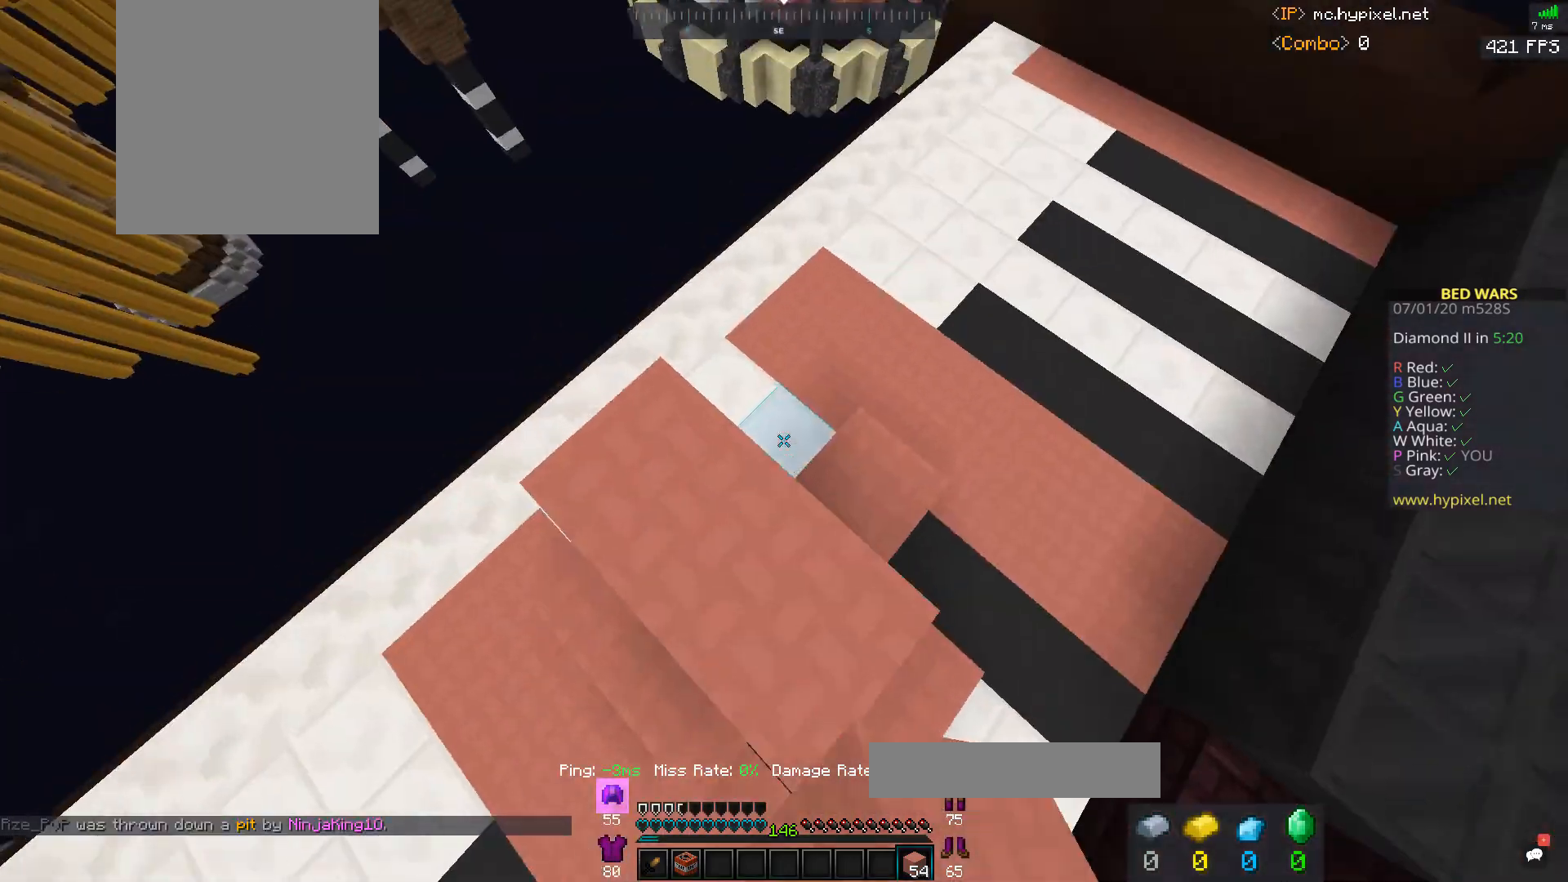
{"keys": ["a", "w"], "mouse": [], "events": [[67, "mouse_right", "down"], [200, "mouse_right", "up"]]}
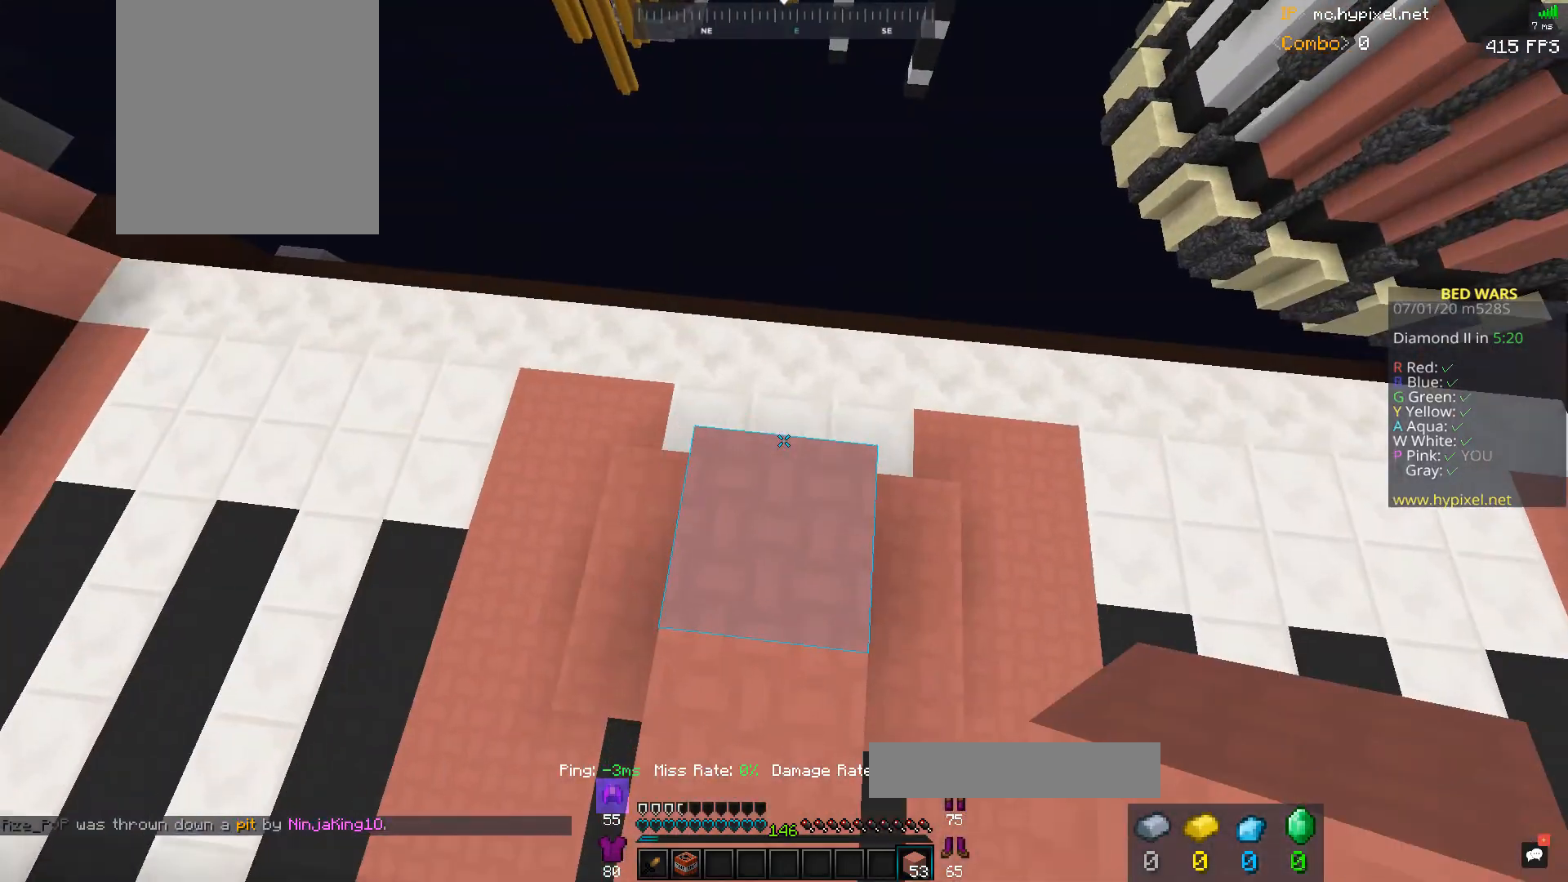
{"keys": ["space", "w"], "mouse": ["left"], "events": [[100, "a", "up"], [100, "mouse_right", "down"], [167, "d", "down"], [200, "mouse_left", "down"], [200, "mouse_right", "up"], [400, "space", "down"], [467, "d", "up"]]}
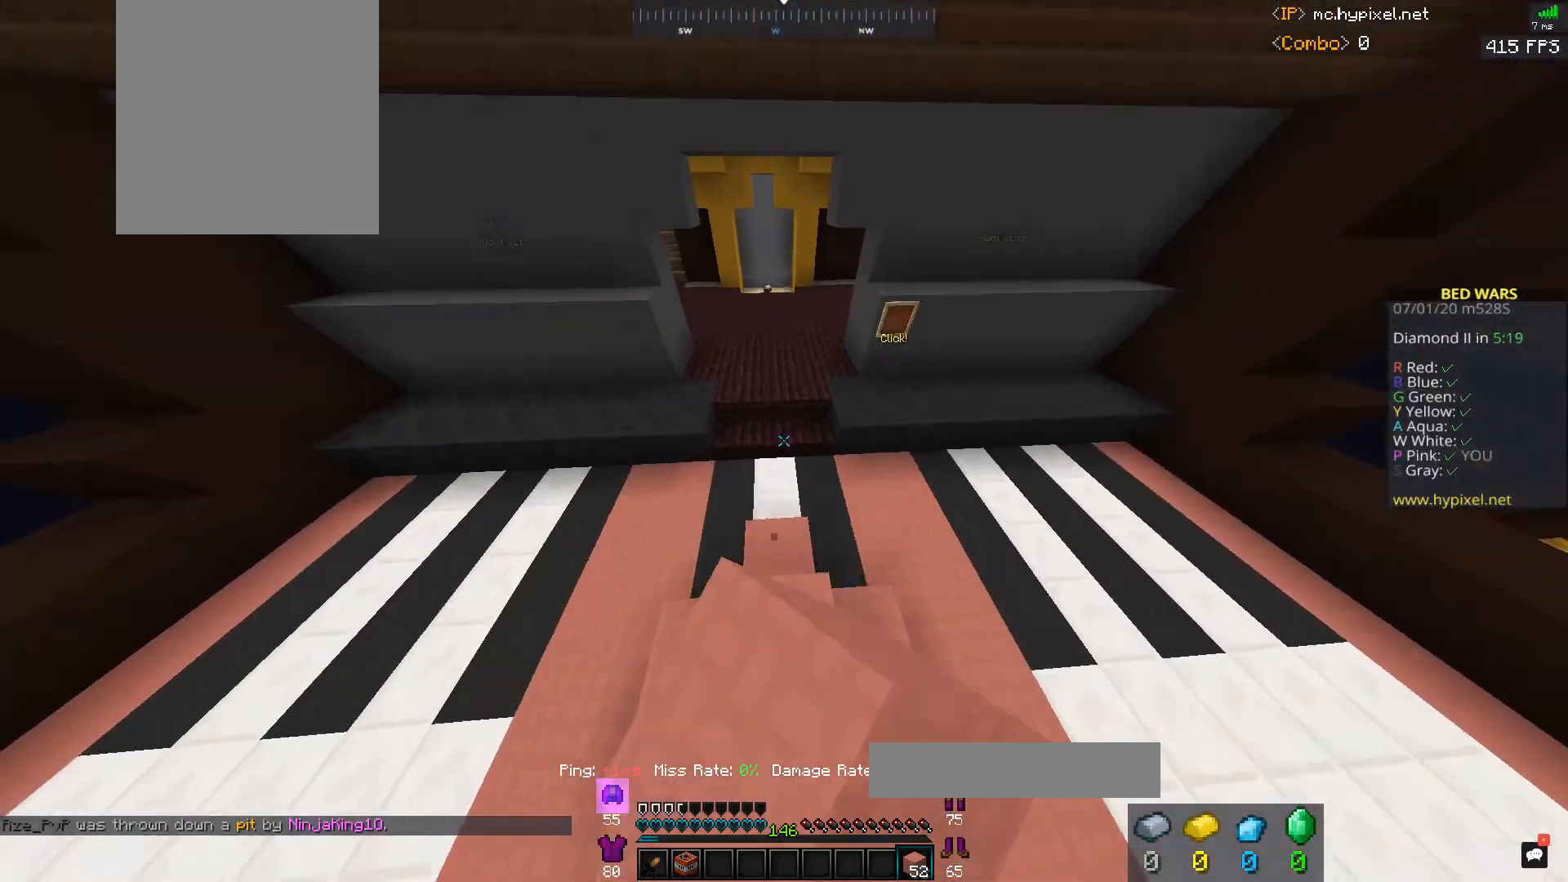
{"keys": ["space", "w"], "mouse": ["left"], "events": [[67, "mouse_left", "up"], [300, "mouse_left", "down"]]}
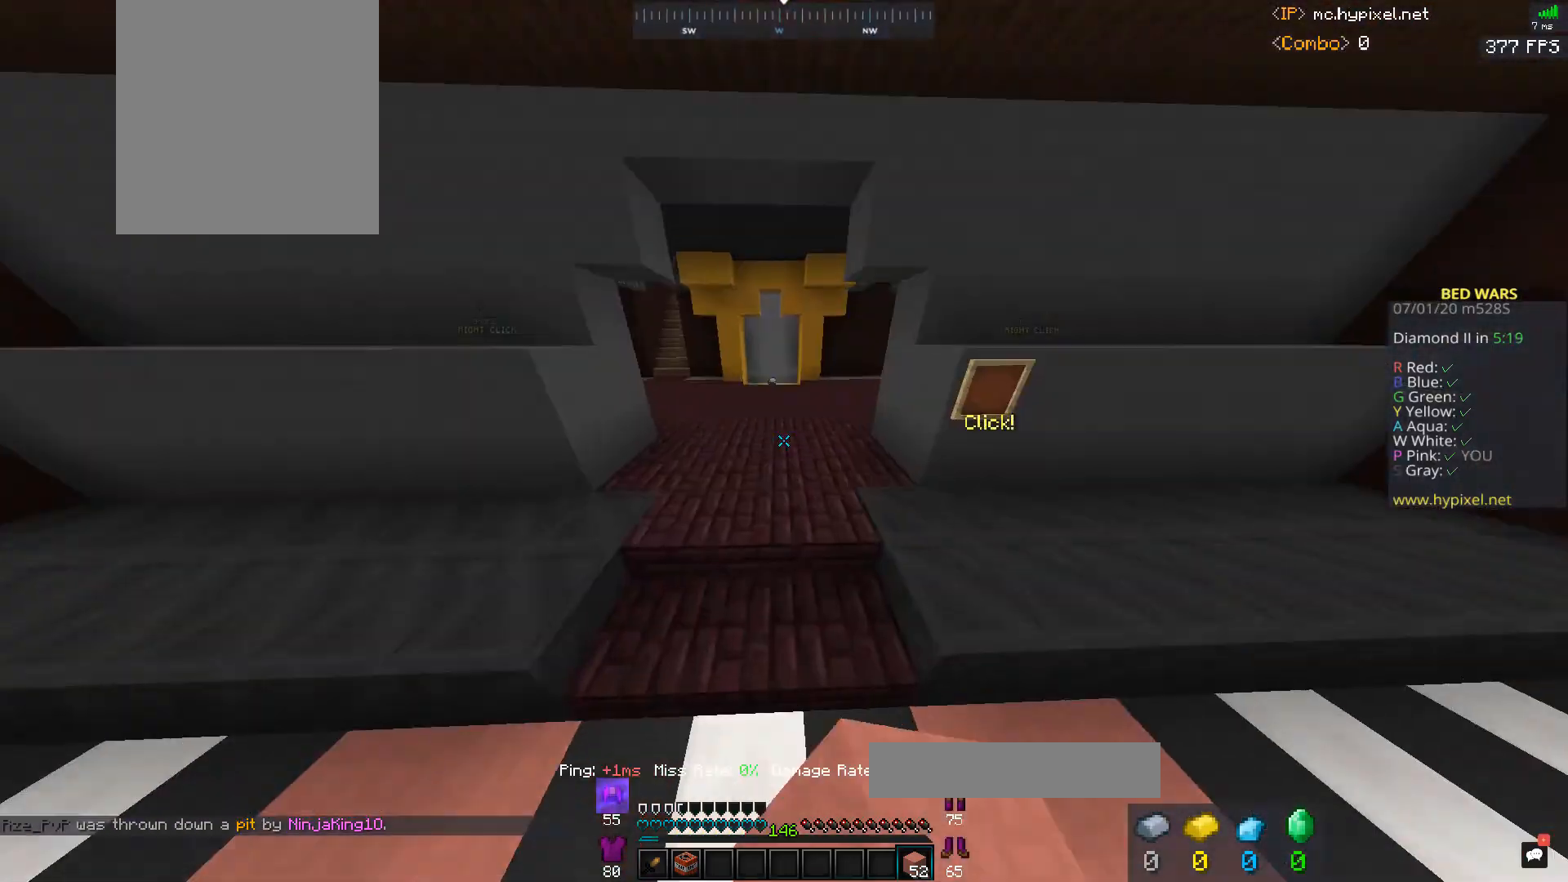
{"keys": ["space", "w"], "mouse": ["left"], "events": [[100, "mouse_left", "up"], [167, "mouse_left", "down"]]}
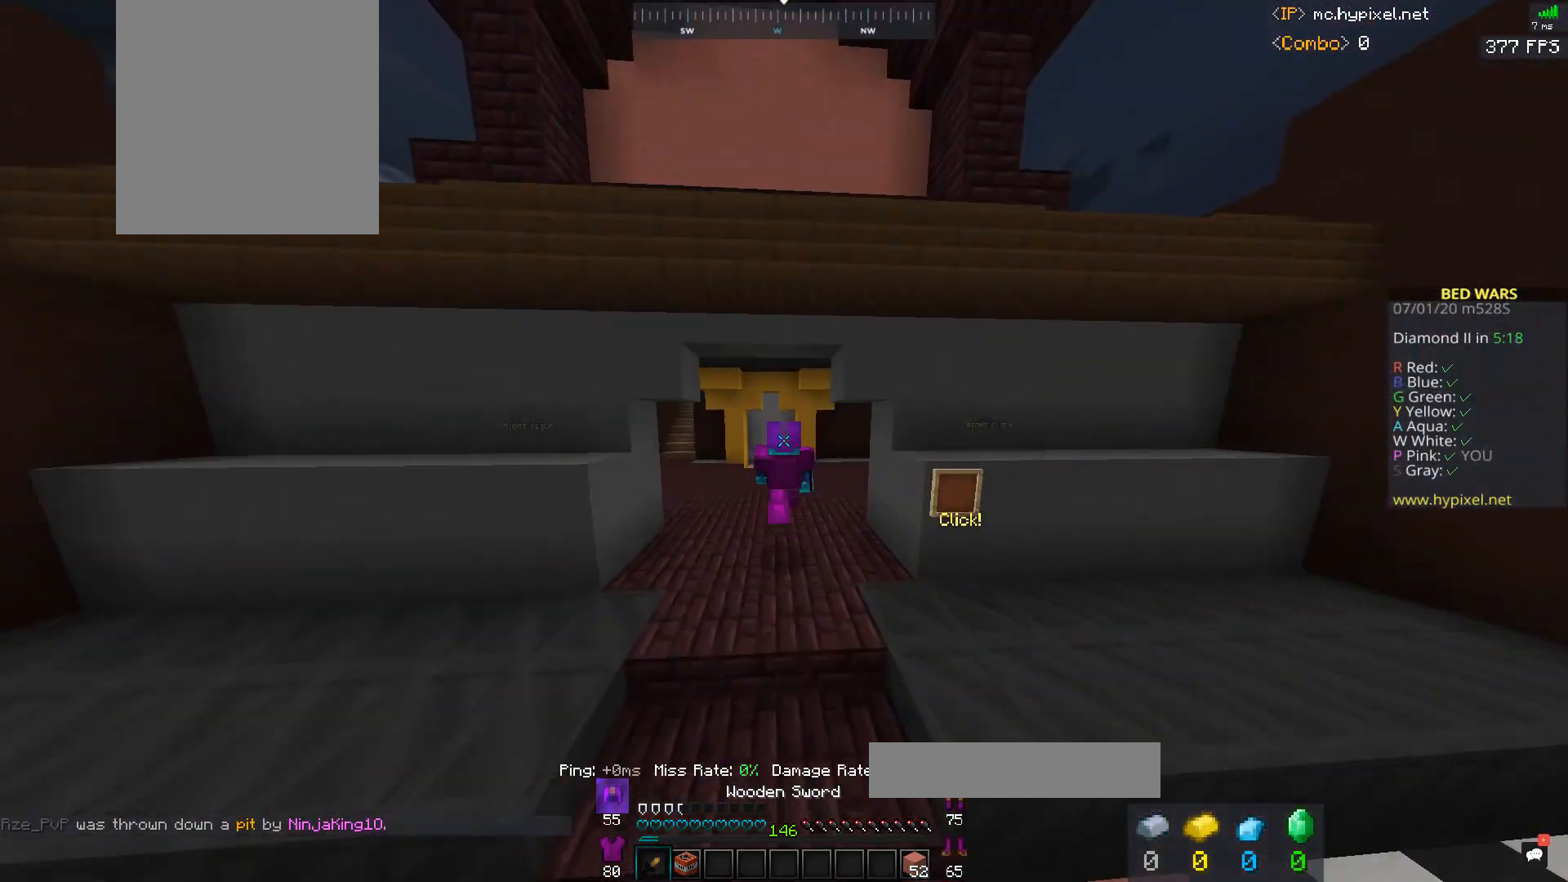
{"keys": ["space", "w"], "mouse": ["left"], "events": [[300, "mouse_left", "up"], [367, "mouse_left", "down"]]}
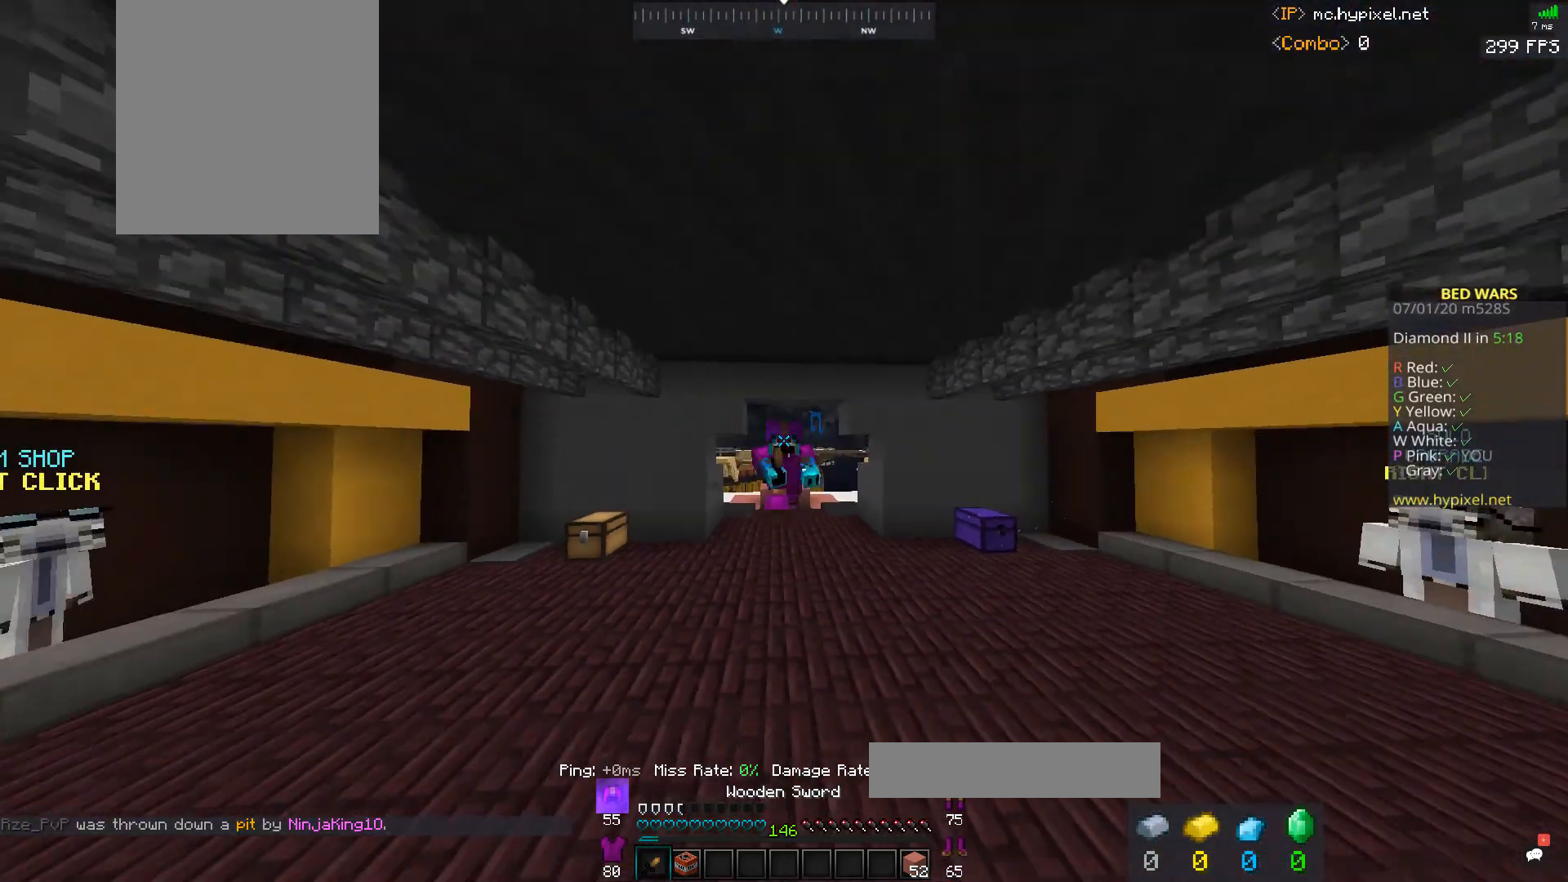
{"keys": ["w"], "mouse": ["left"], "events": [[133, "mouse_left", "up"], [200, "space", "up"], [467, "mouse_left", "down"]]}
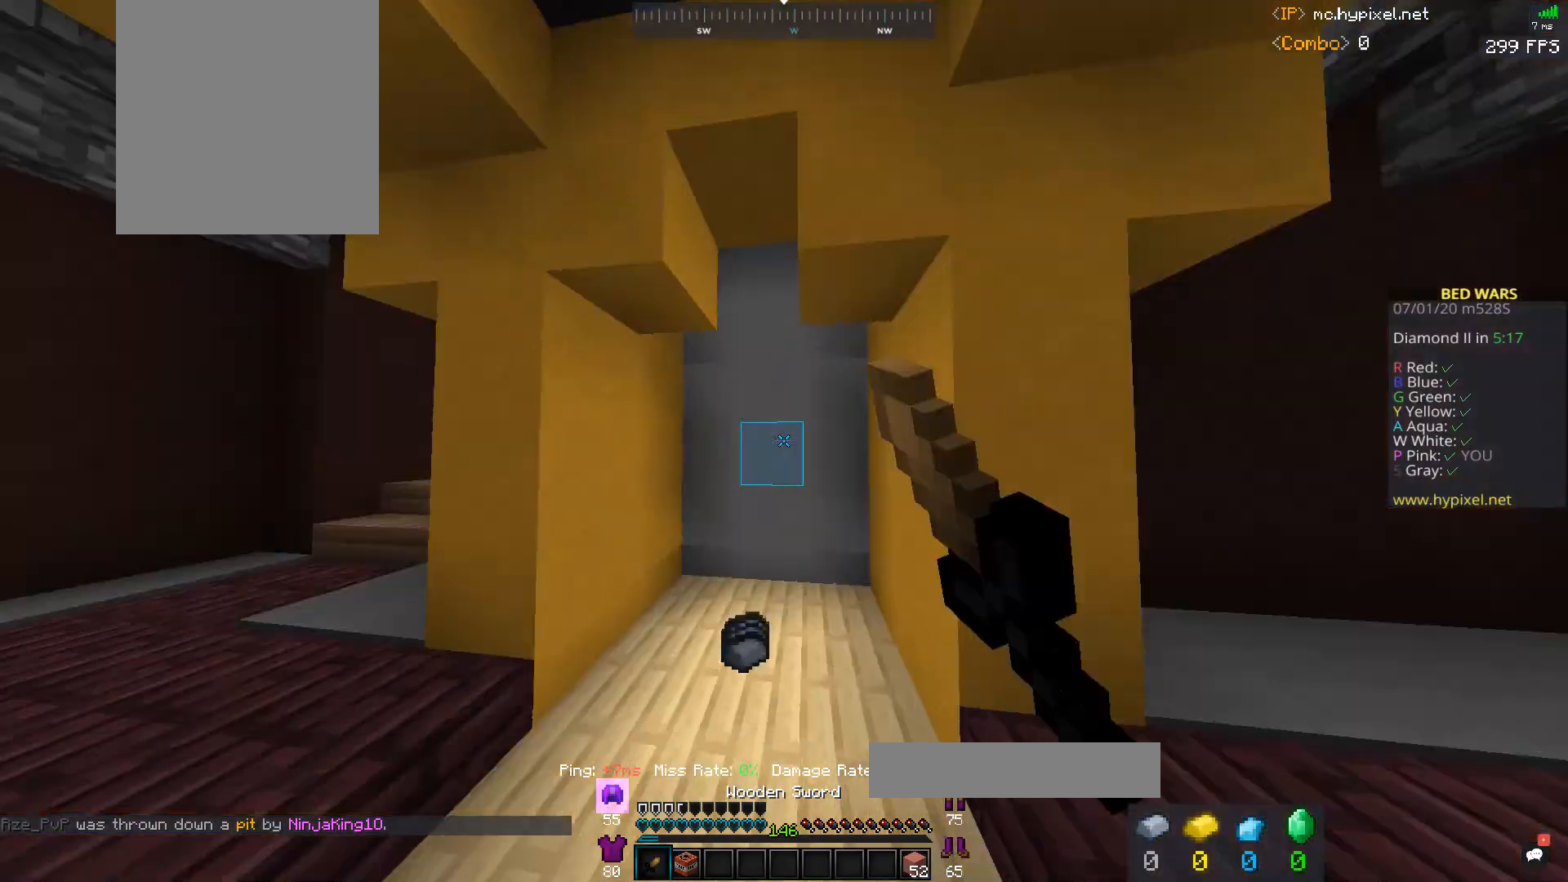
{"keys": ["a", "d", "w"], "mouse": [], "events": [[400, "d", "down"], [433, "mouse_left", "up"], [500, "a", "down"]]}
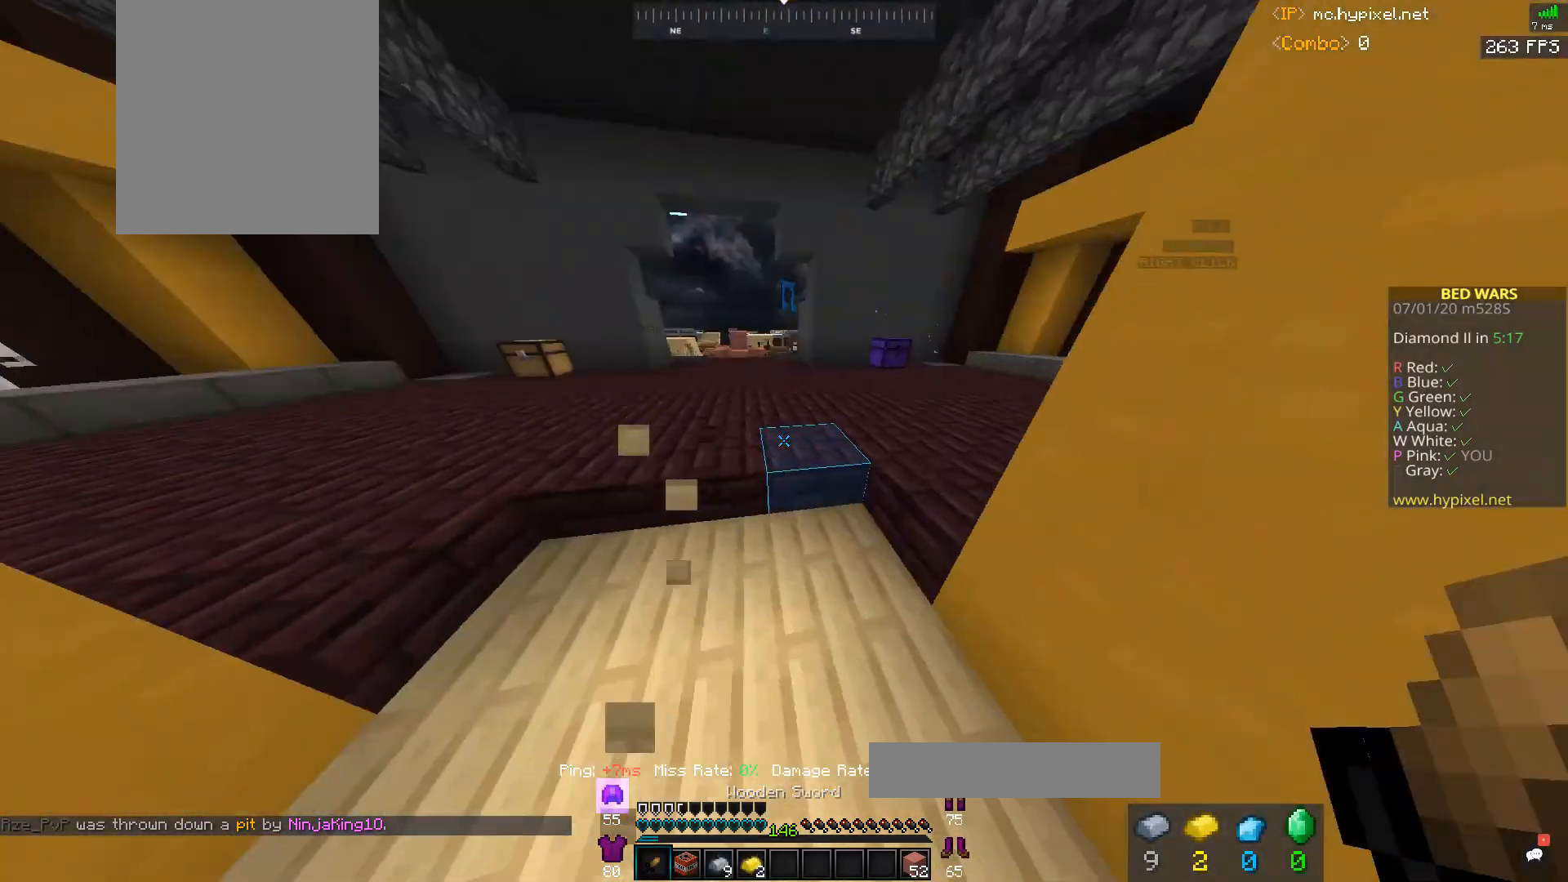
{"keys": ["w"], "mouse": ["left"], "events": [[67, "d", "up"], [467, "mouse_left", "down"], [500, "a", "up"]]}
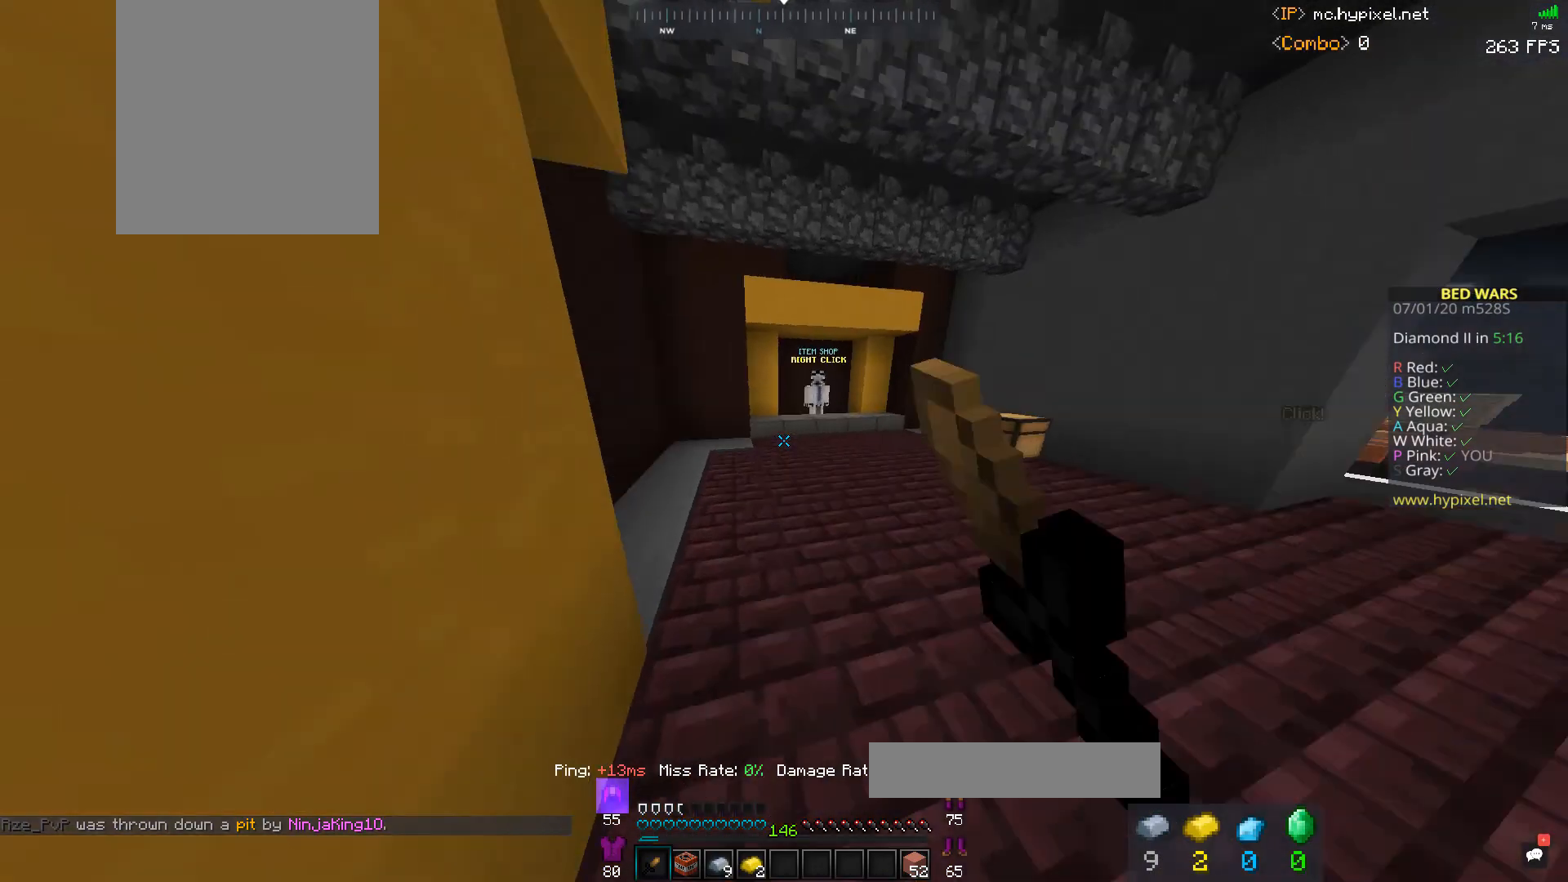
{"keys": ["w"], "mouse": ["right"], "events": [[67, "space", "down"], [133, "mouse_left", "up"], [133, "space", "up"], [467, "mouse_right", "down"]]}
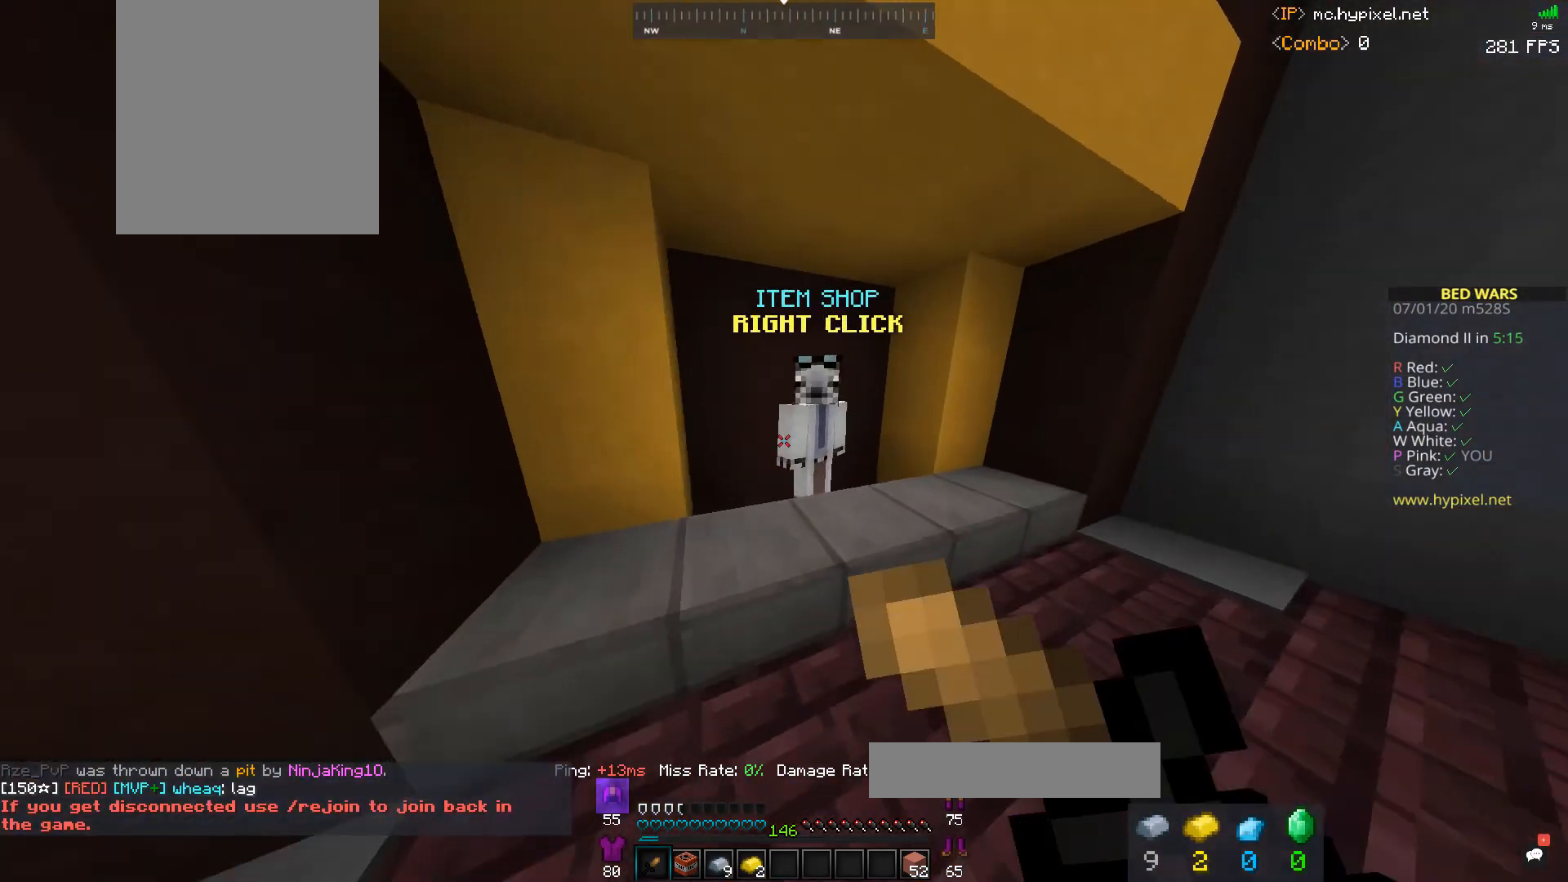
{"keys": [], "mouse": ["right"], "events": [[67, "w", "up"], [100, "mouse_right", "up"], [400, "mouse_right", "down"]]}
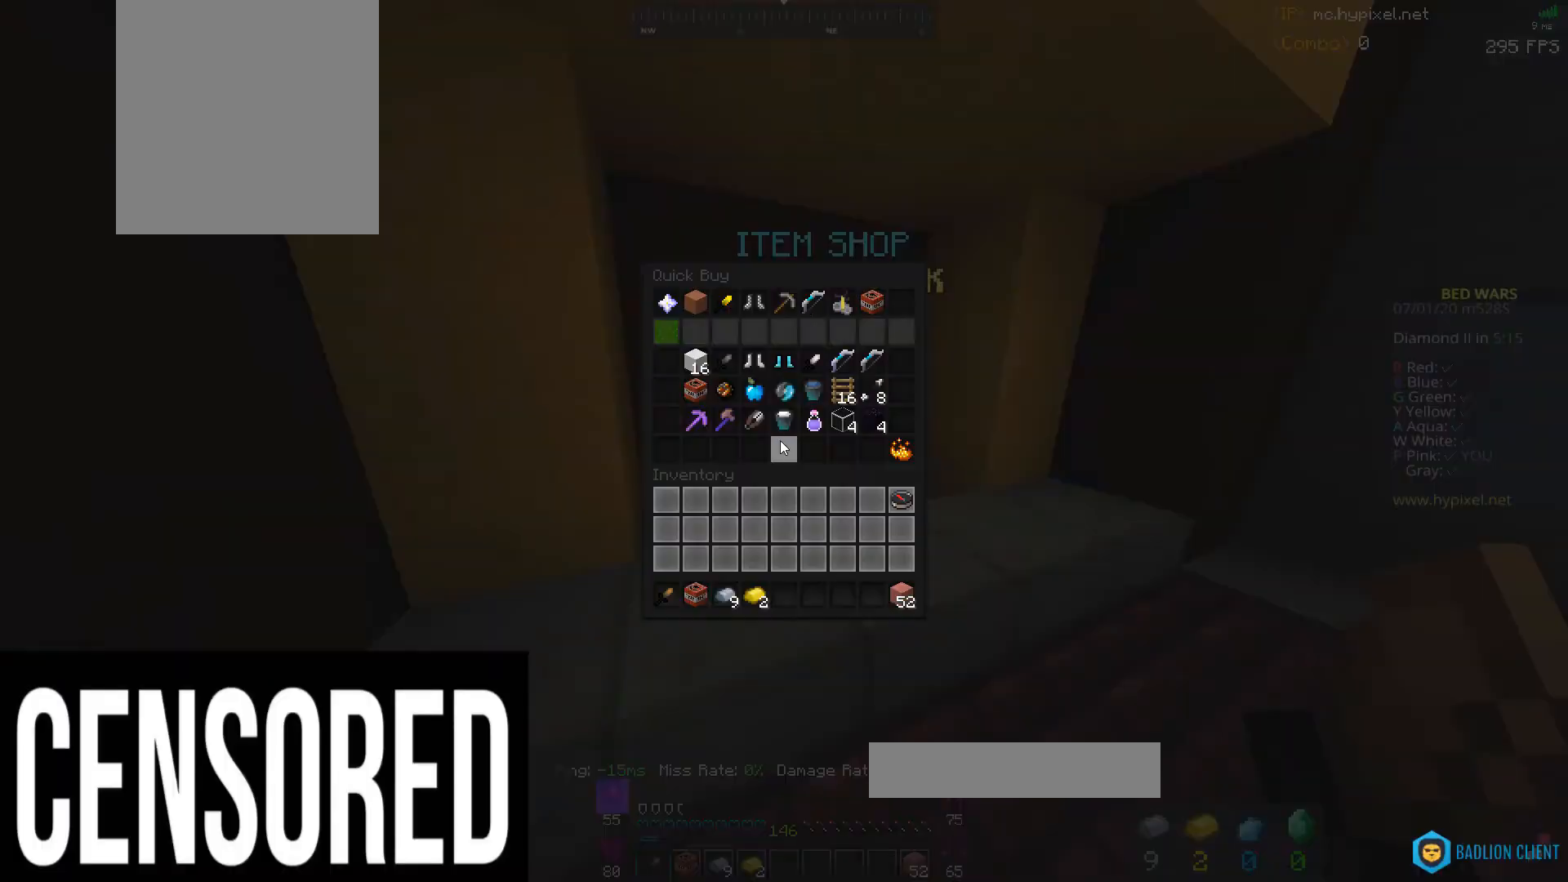
{"keys": [], "mouse": [], "events": [[33, "mouse_right", "up"]]}
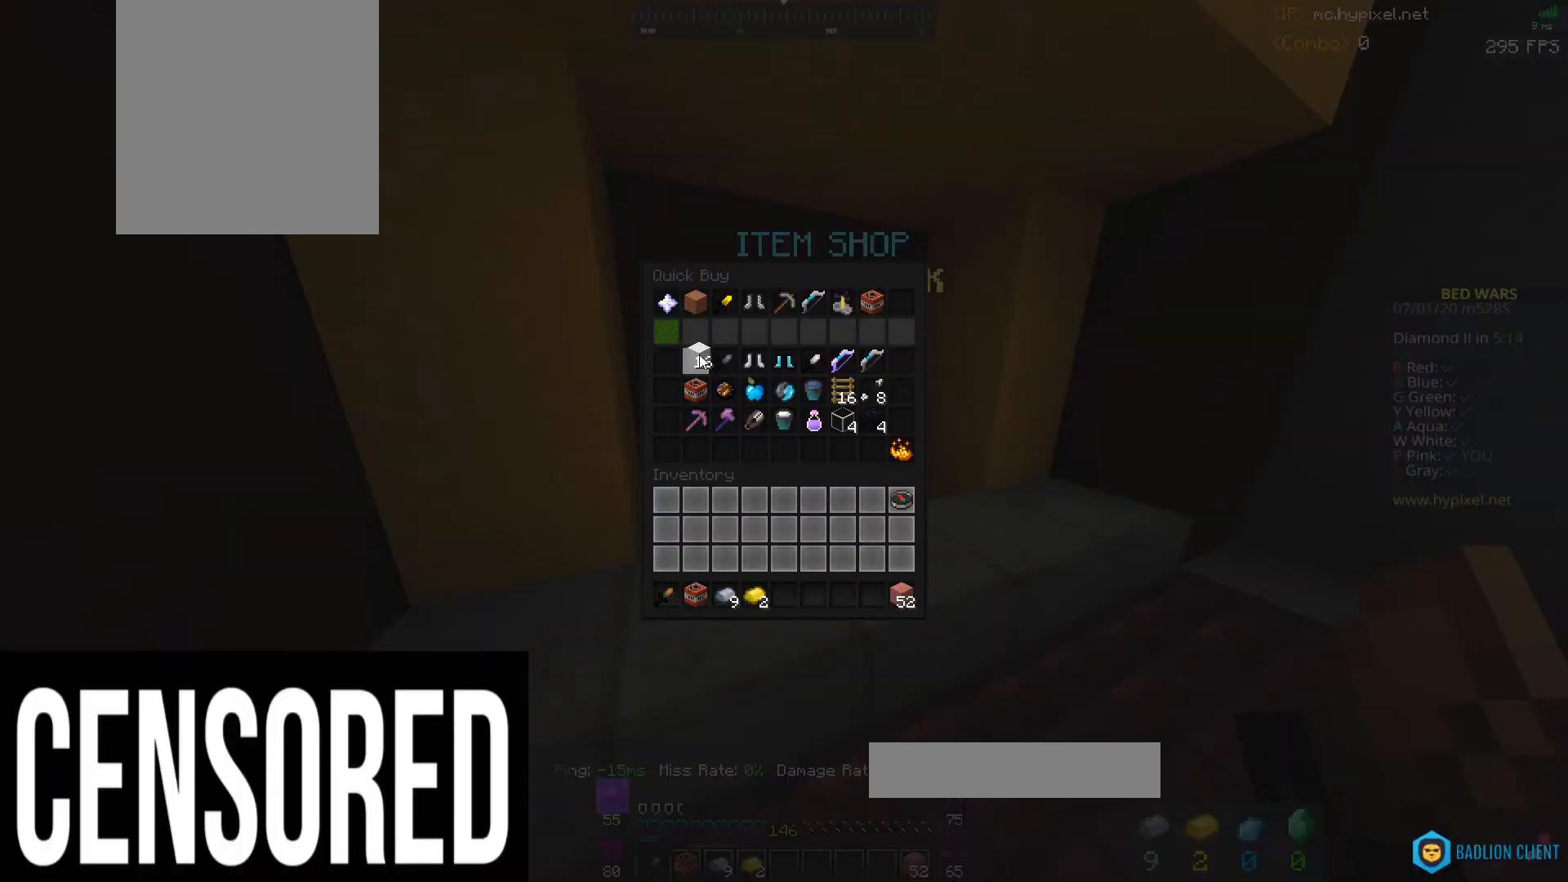
{"keys": ["w"], "mouse": ["left"], "events": [[367, "w", "down"], [500, "mouse_left", "down"]]}
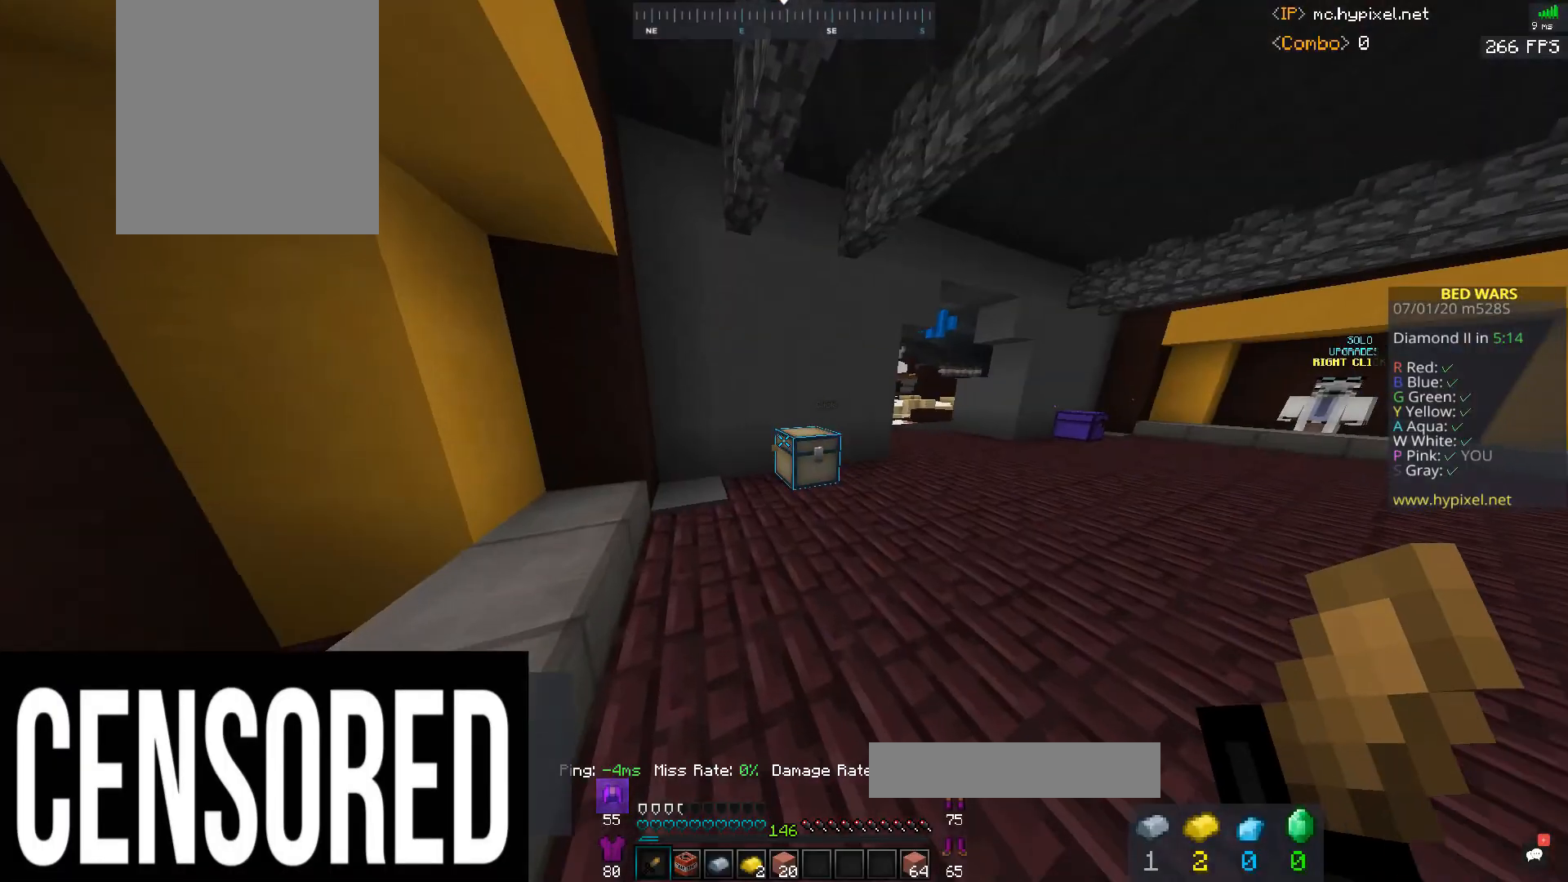
{"keys": ["d", "space", "w"], "mouse": ["left"], "events": [[100, "space", "down"], [167, "d", "down"]]}
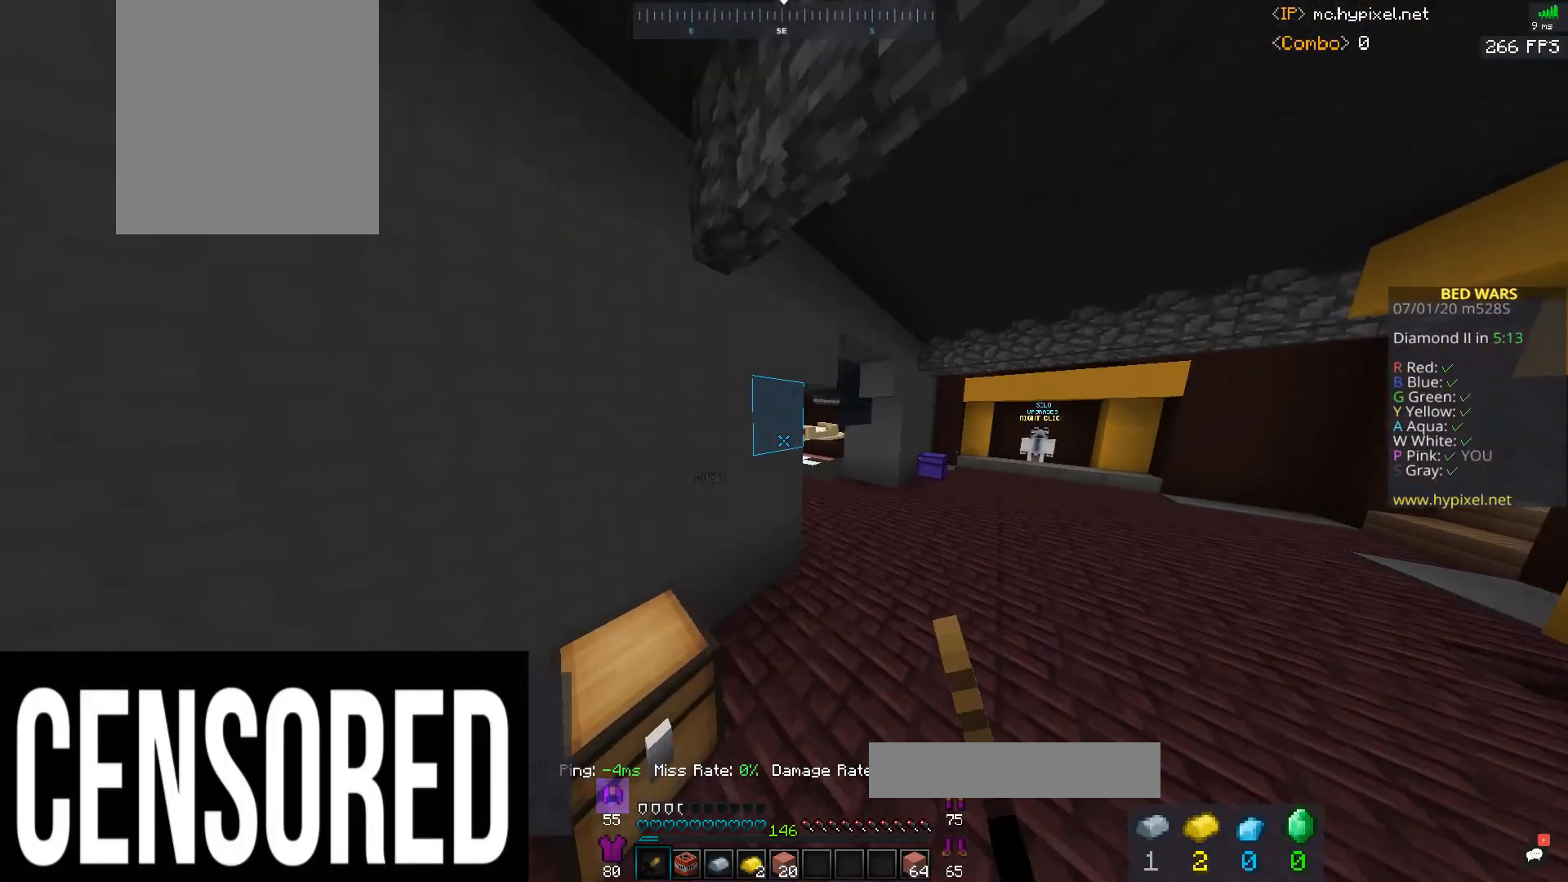
{"keys": ["w"], "mouse": ["left"], "events": [[400, "d", "up"], [433, "space", "up"]]}
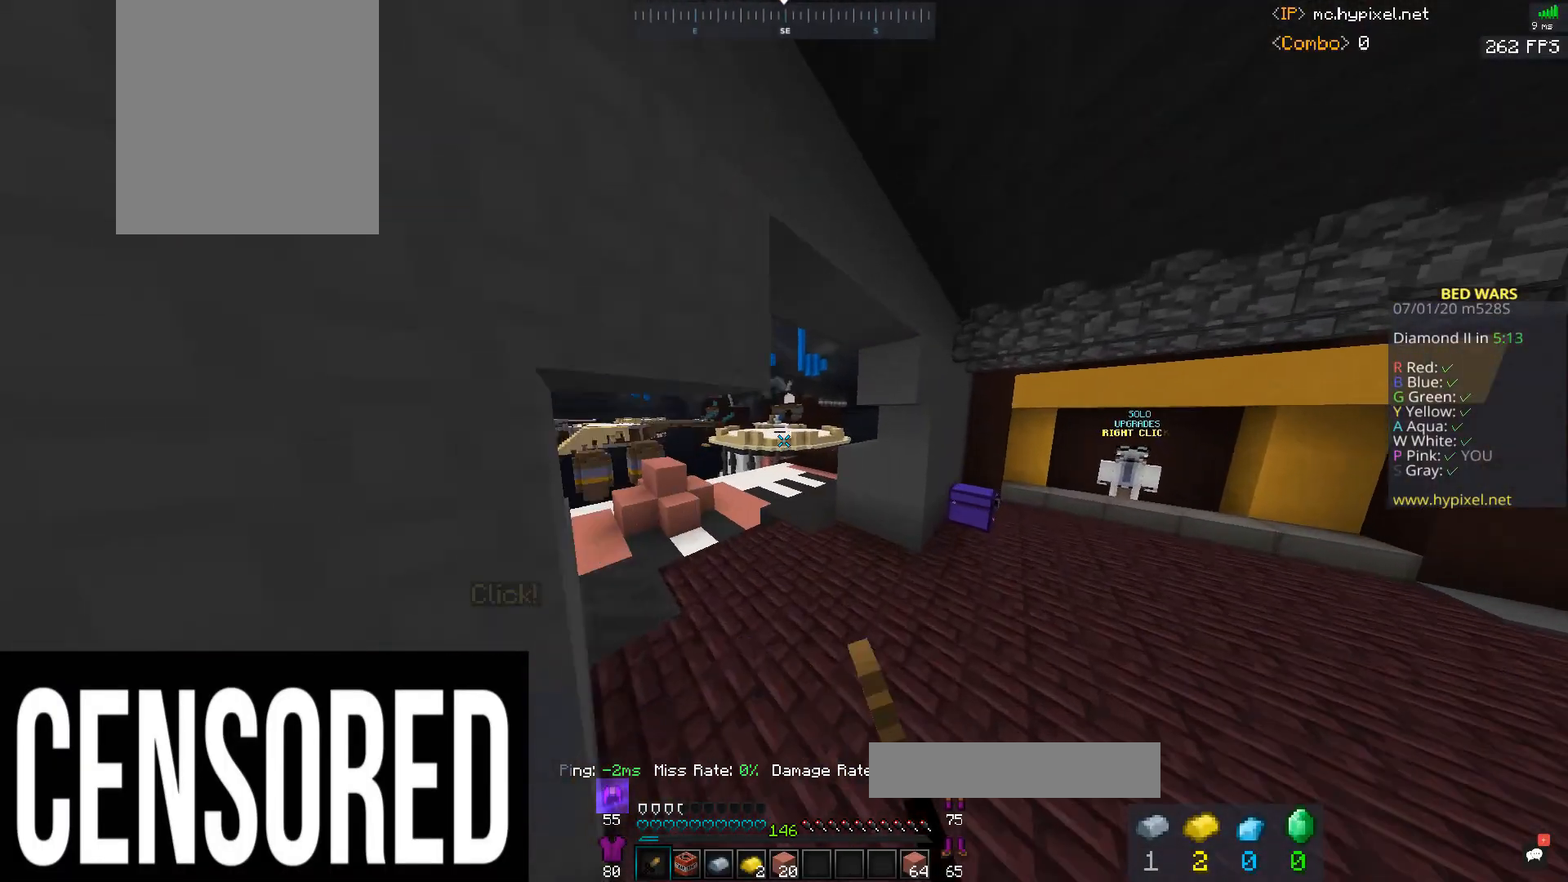
{"keys": ["space", "w"], "mouse": ["left"], "events": [[100, "d", "down"], [200, "d", "up"], [467, "space", "down"]]}
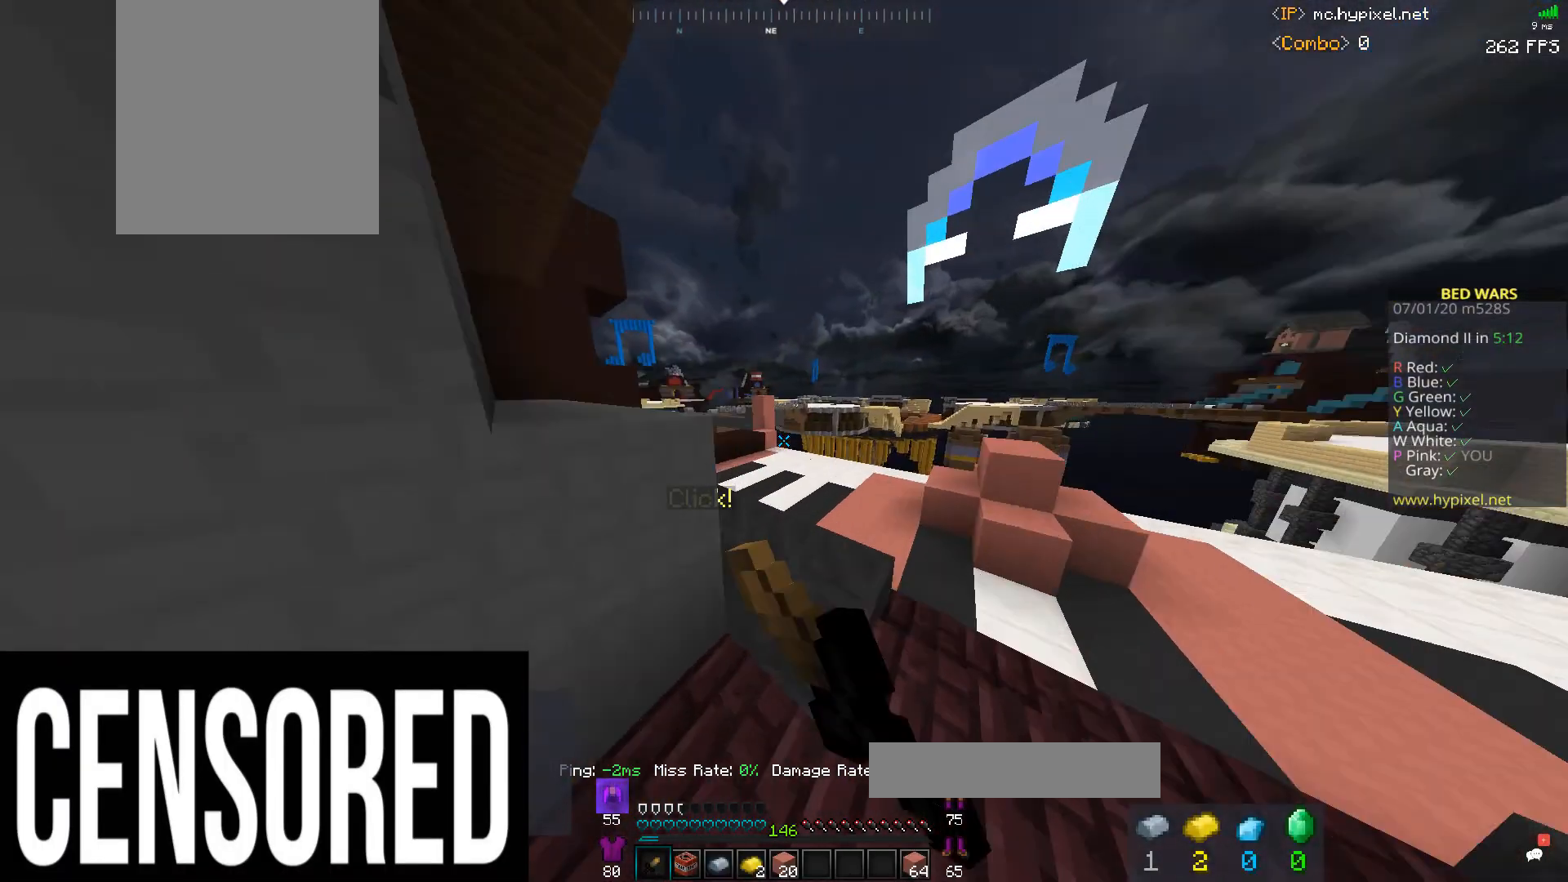
{"keys": ["space", "w"], "mouse": [], "events": [[67, "mouse_left", "up"], [167, "mouse_left", "down"], [267, "a", "down"], [267, "mouse_left", "up"], [500, "a", "up"]]}
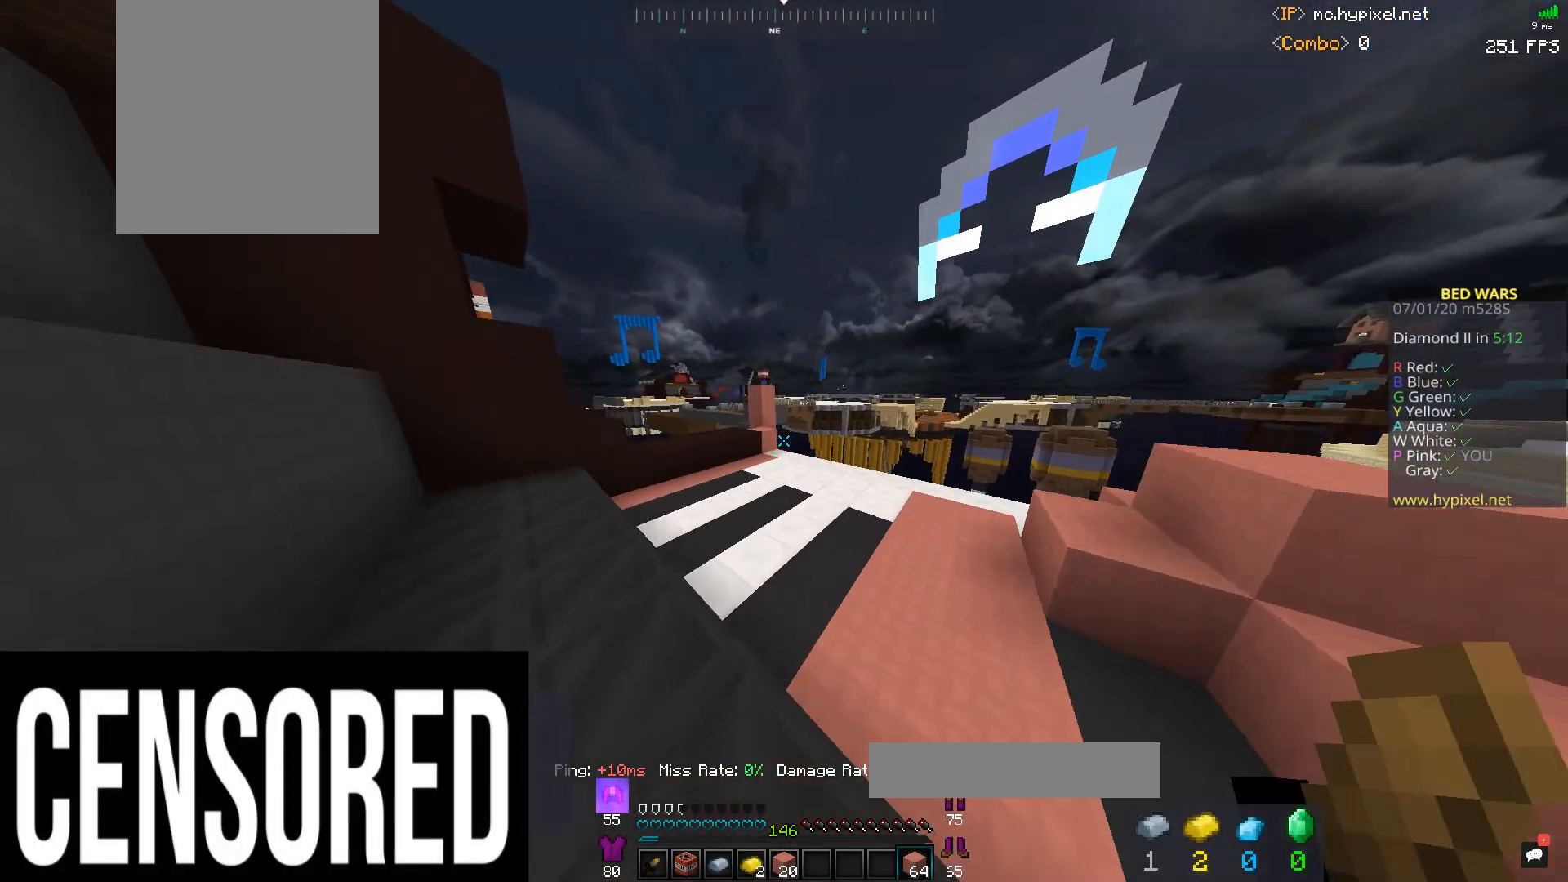
{"keys": ["a", "w"], "mouse": [], "events": [[367, "space", "up"], [400, "a", "down"]]}
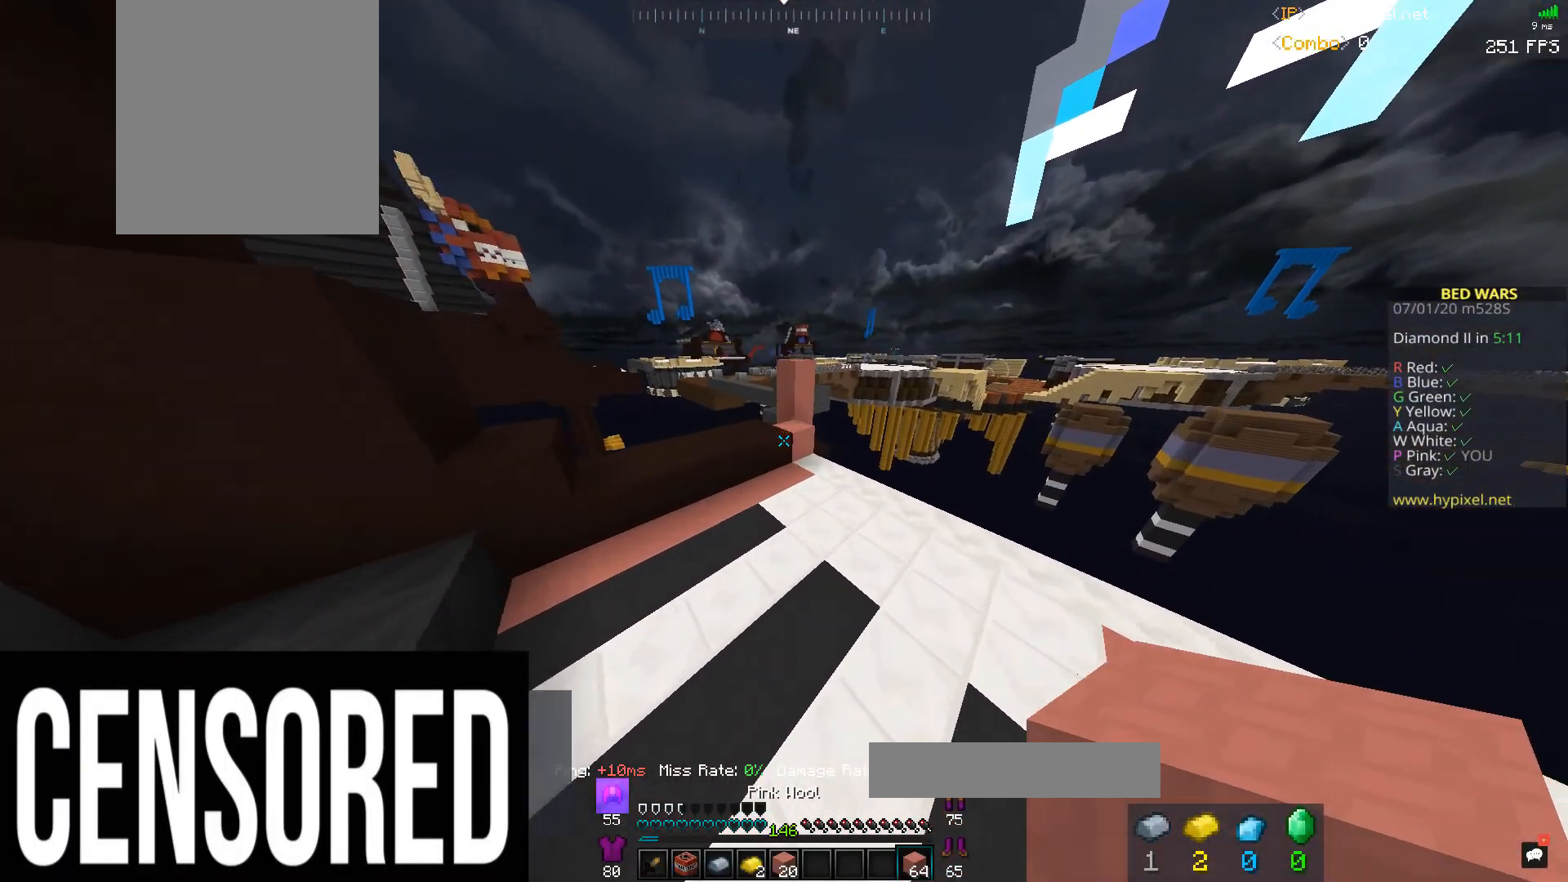
{"keys": ["space", "w"], "mouse": [], "events": [[167, "a", "up"], [367, "mouse_right", "down"], [467, "space", "down"], [500, "mouse_right", "up"]]}
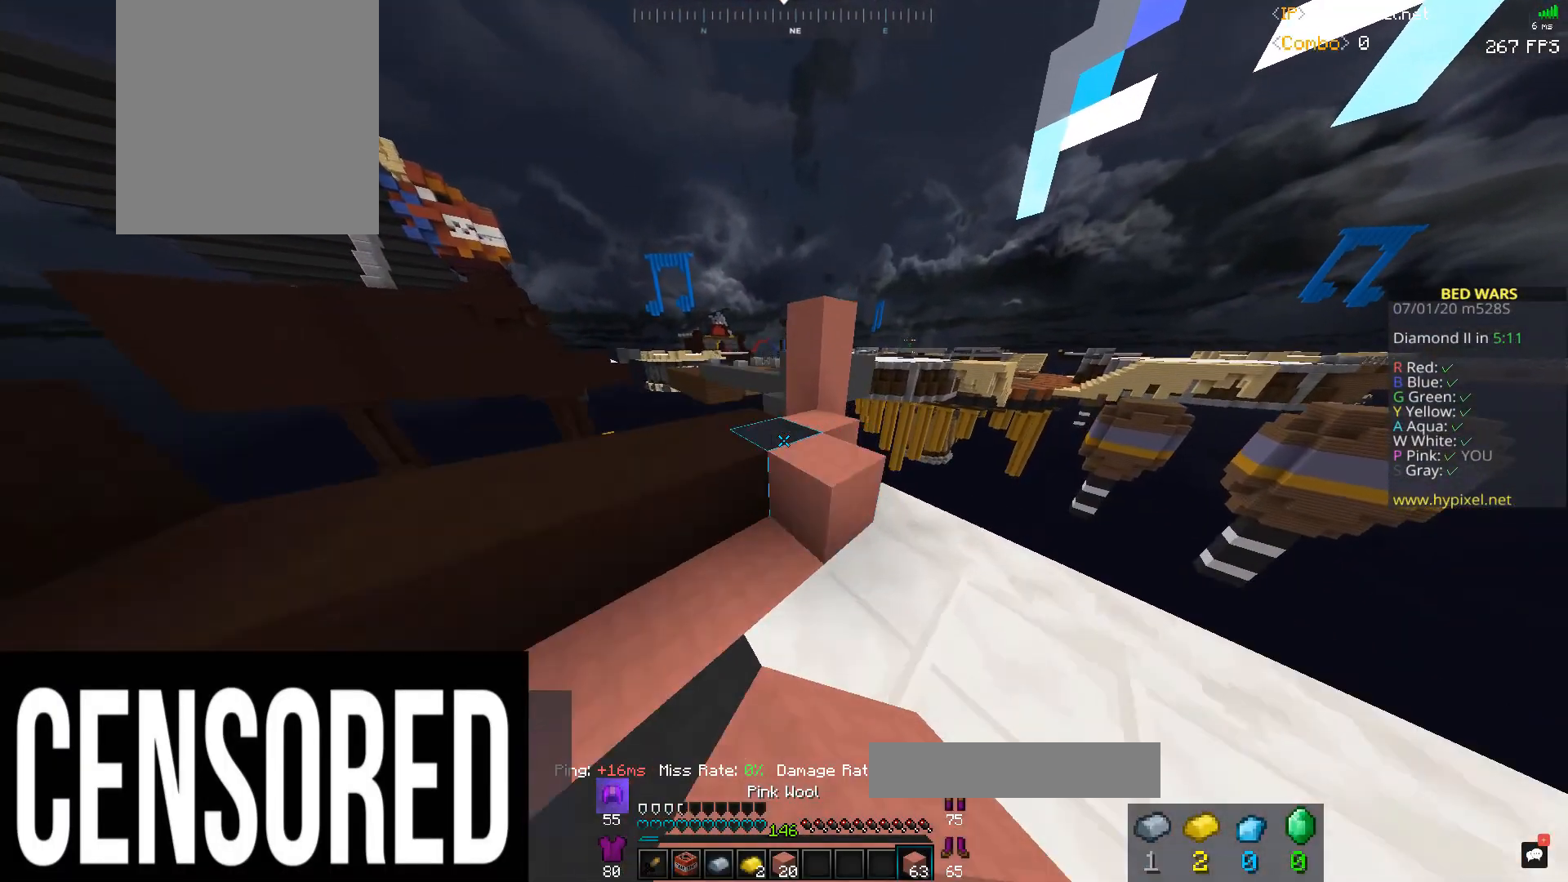
{"keys": ["w"], "mouse": [], "events": [[100, "a", "down"], [167, "space", "up"], [300, "a", "up"]]}
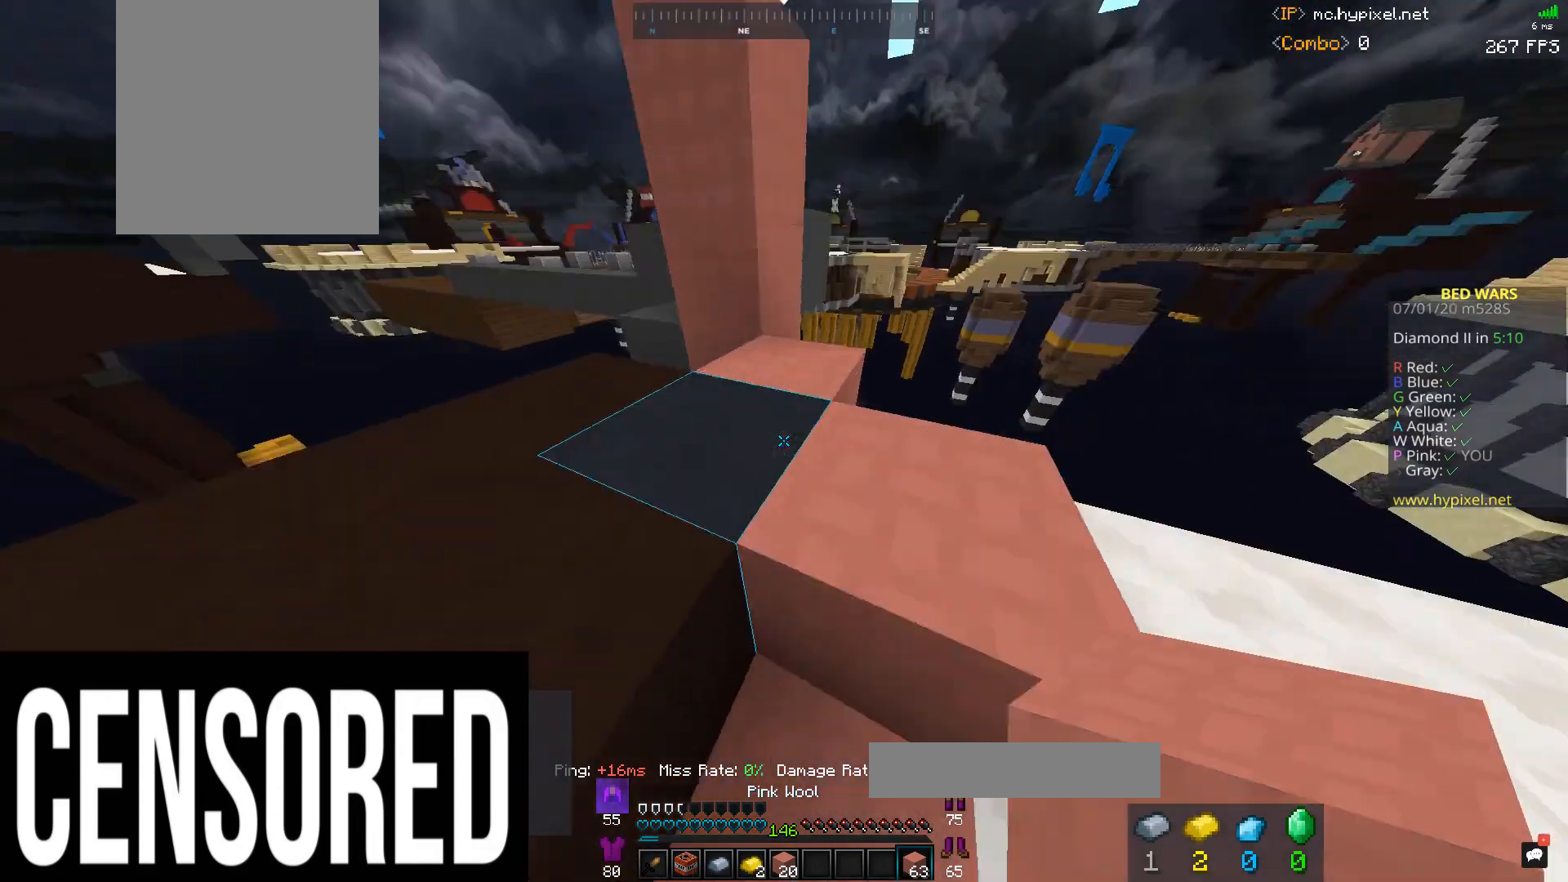
{"keys": ["w"], "mouse": [], "events": [[67, "d", "down"], [67, "space", "down"], [167, "w", "up"], [200, "a", "down"], [233, "d", "up"], [300, "w", "down"], [400, "a", "up"], [467, "space", "up"]]}
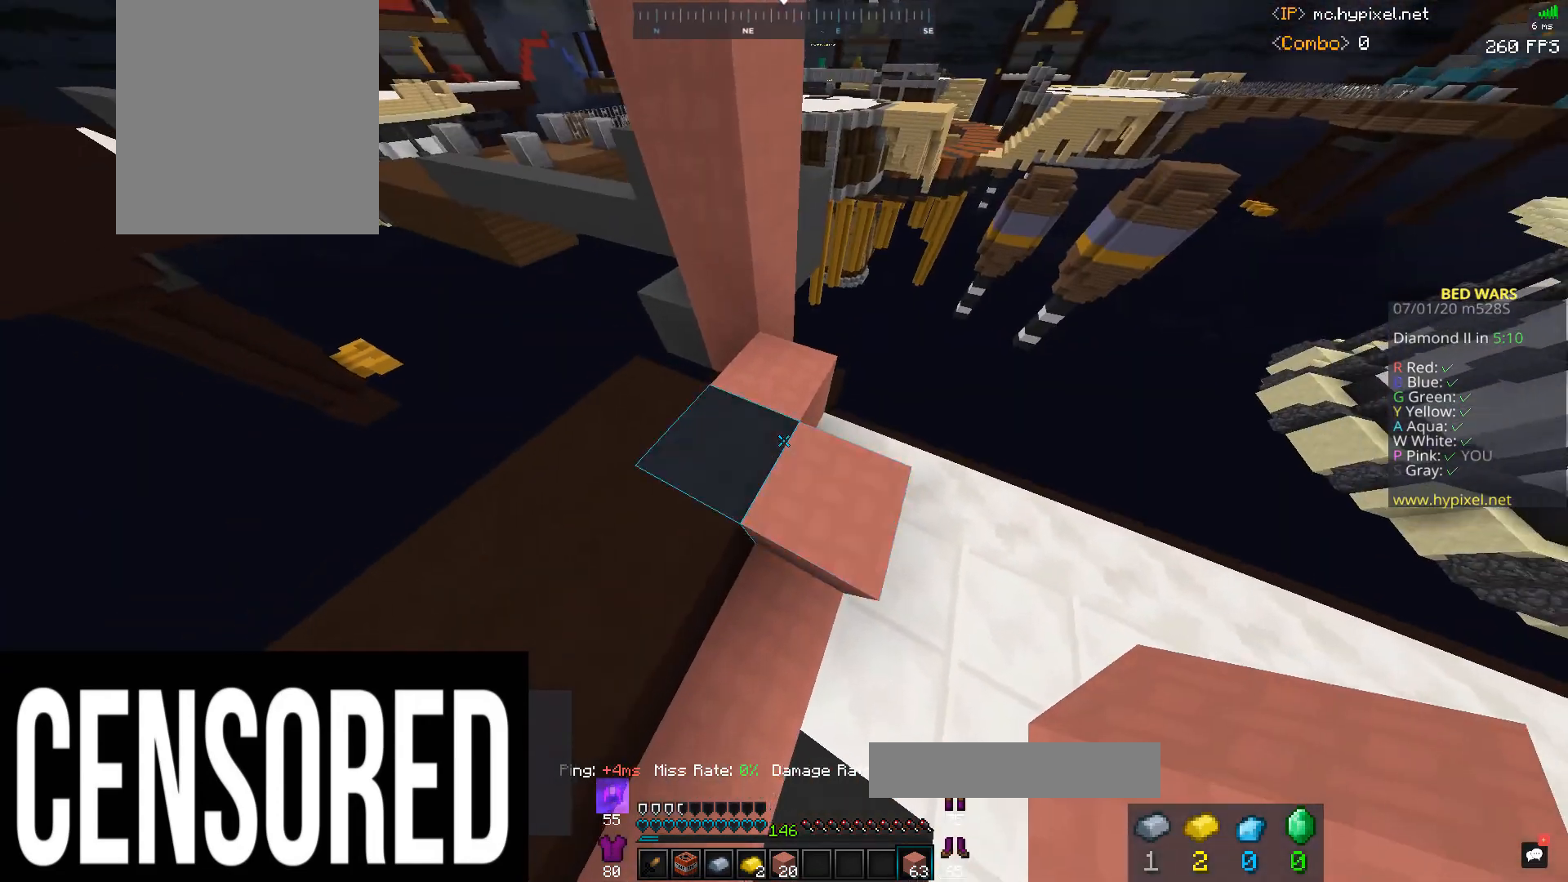
{"keys": ["space"], "mouse": [], "events": [[100, "space", "down"], [200, "w", "up"], [267, "mouse_right", "down"], [367, "mouse_right", "up"]]}
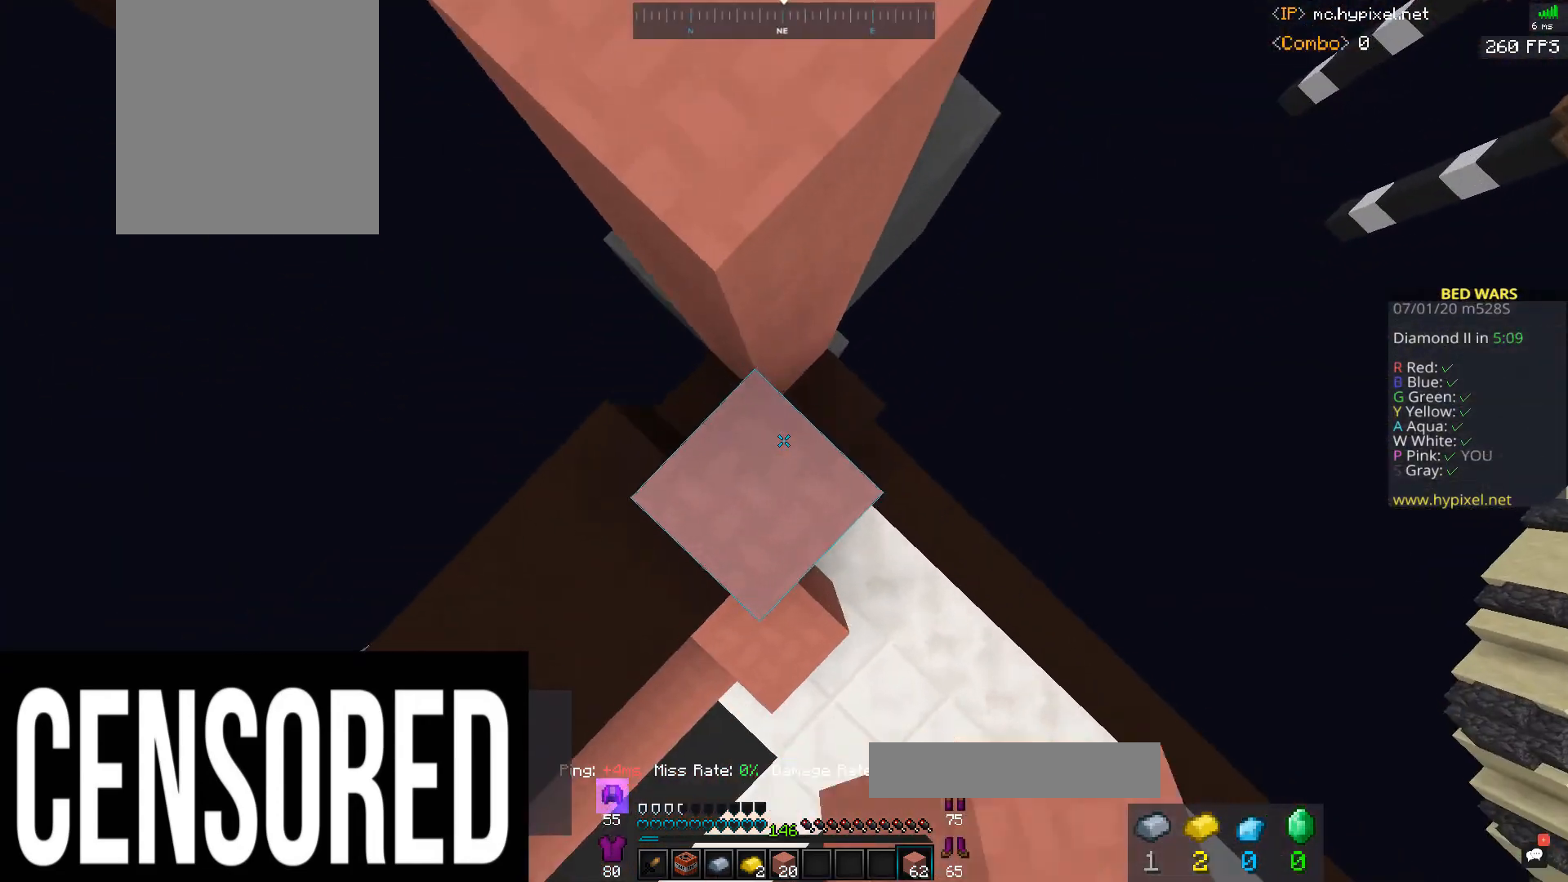
{"keys": ["a", "space", "w"], "mouse": [], "events": [[100, "w", "down"], [167, "space", "up"], [300, "a", "down"], [400, "space", "down"]]}
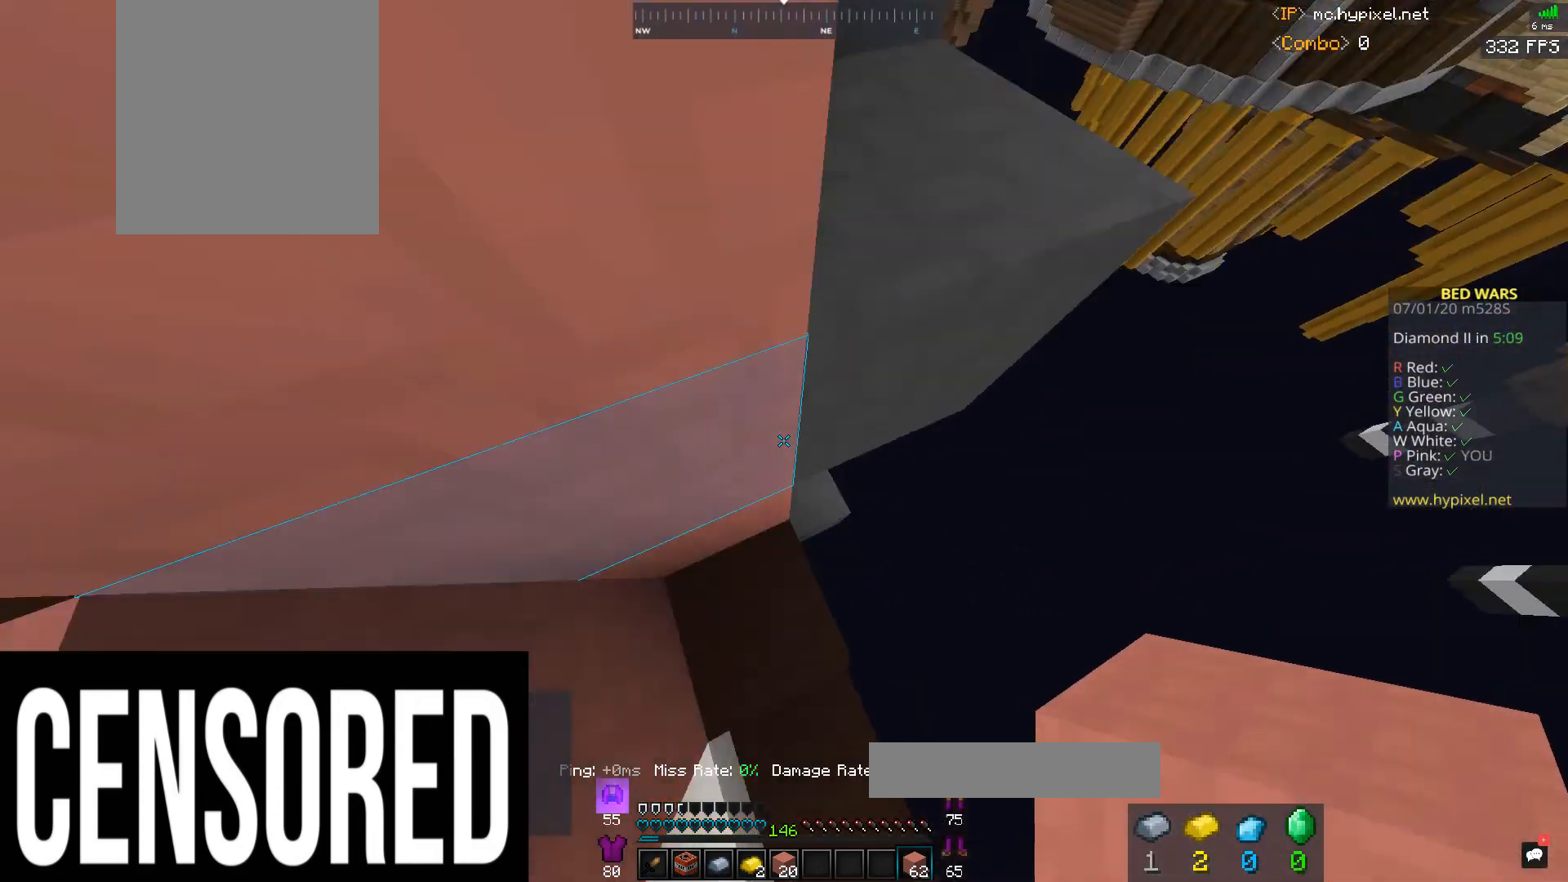
{"keys": ["d", "space"], "mouse": ["right"], "events": [[100, "mouse_right", "down"], [133, "space", "up"], [200, "mouse_right", "up"], [200, "w", "up"], [233, "space", "down"], [267, "mouse_right", "down"], [333, "mouse_right", "up"], [400, "a", "up"], [433, "d", "down"], [500, "mouse_right", "down"]]}
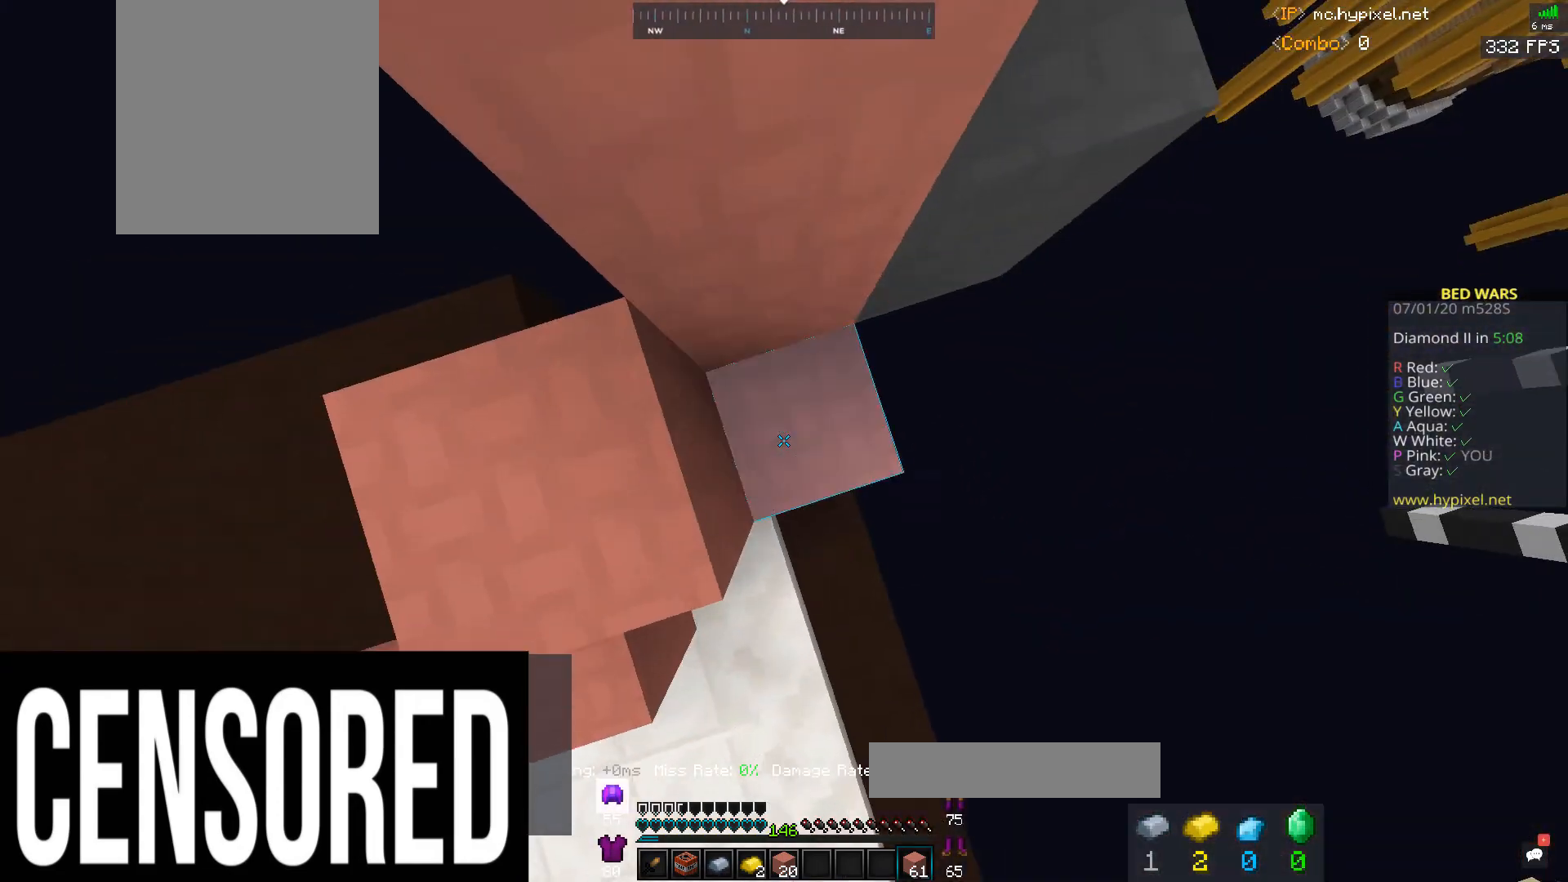
{"keys": ["d", "space"], "mouse": ["right"], "events": [[100, "a", "down"], [100, "d", "up"], [133, "mouse_right", "up"], [300, "w", "down"], [400, "w", "up"], [467, "a", "up"], [500, "d", "down"], [500, "mouse_right", "down"]]}
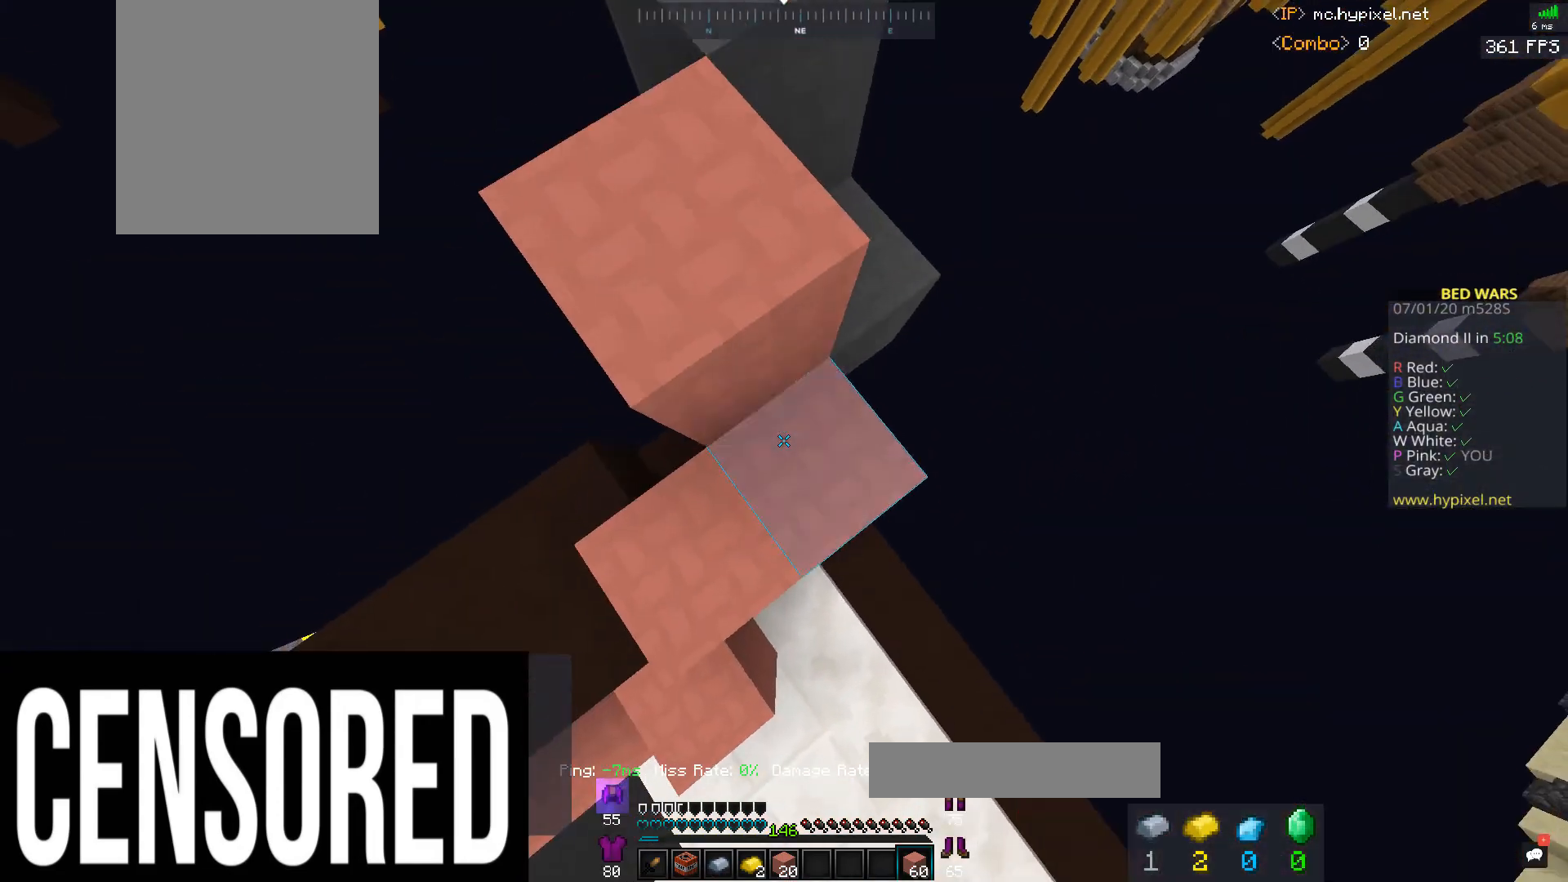
{"keys": ["a", "w"], "mouse": [], "events": [[100, "w", "down"], [133, "mouse_right", "up"], [167, "d", "up"], [367, "a", "down"], [467, "space", "up"]]}